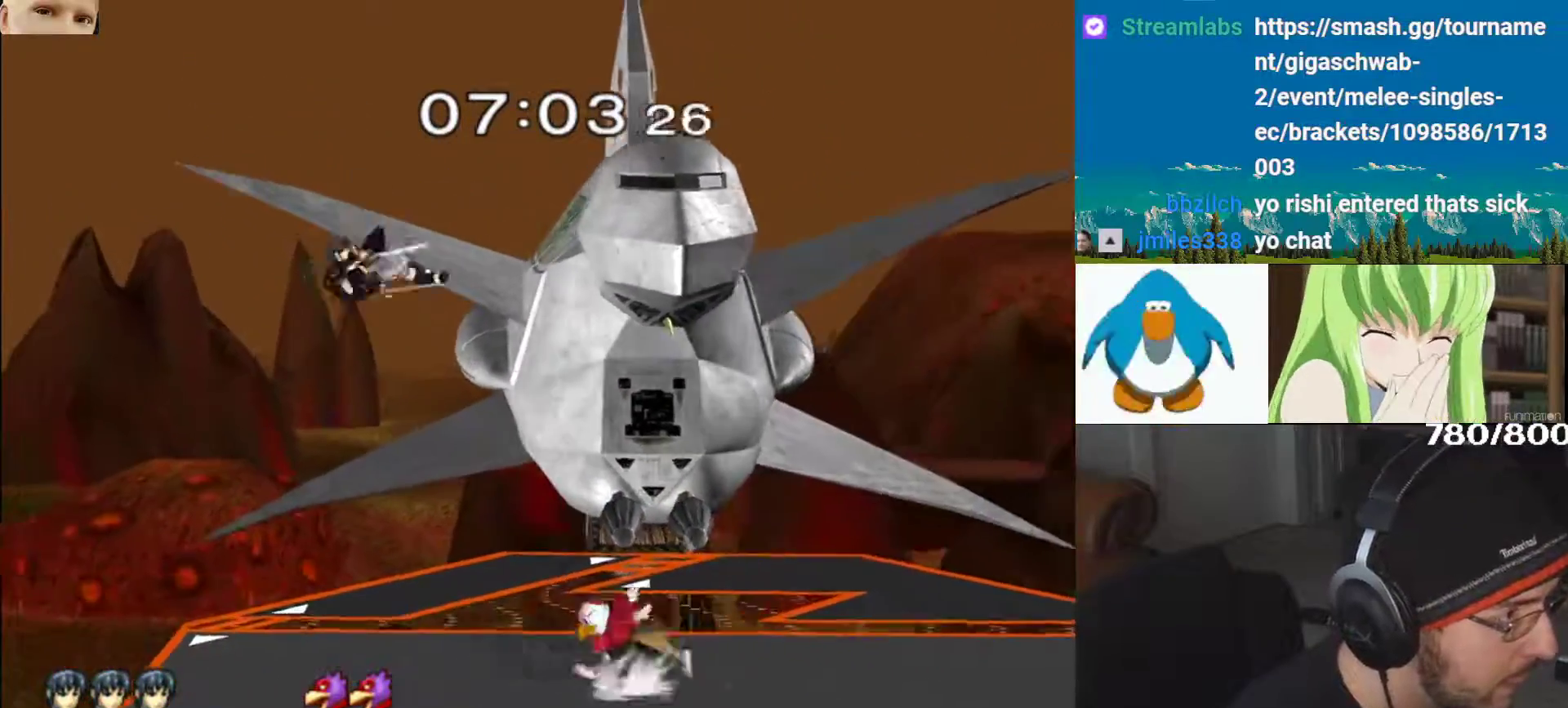
Gameplay with a controller (Nintendo layout); each line is a JSON object with the inputs held at the frame after it. "events" lists button and stick changes between this image and that frame as [ms after this image, input, new state], when the widget could be followed in between. Not read: L3 R3.
{"buttons": ["L1"], "left_stick": "center", "right_stick": "center", "events": [[283, "L1", "down"], [317, "left_stick", "center"]]}
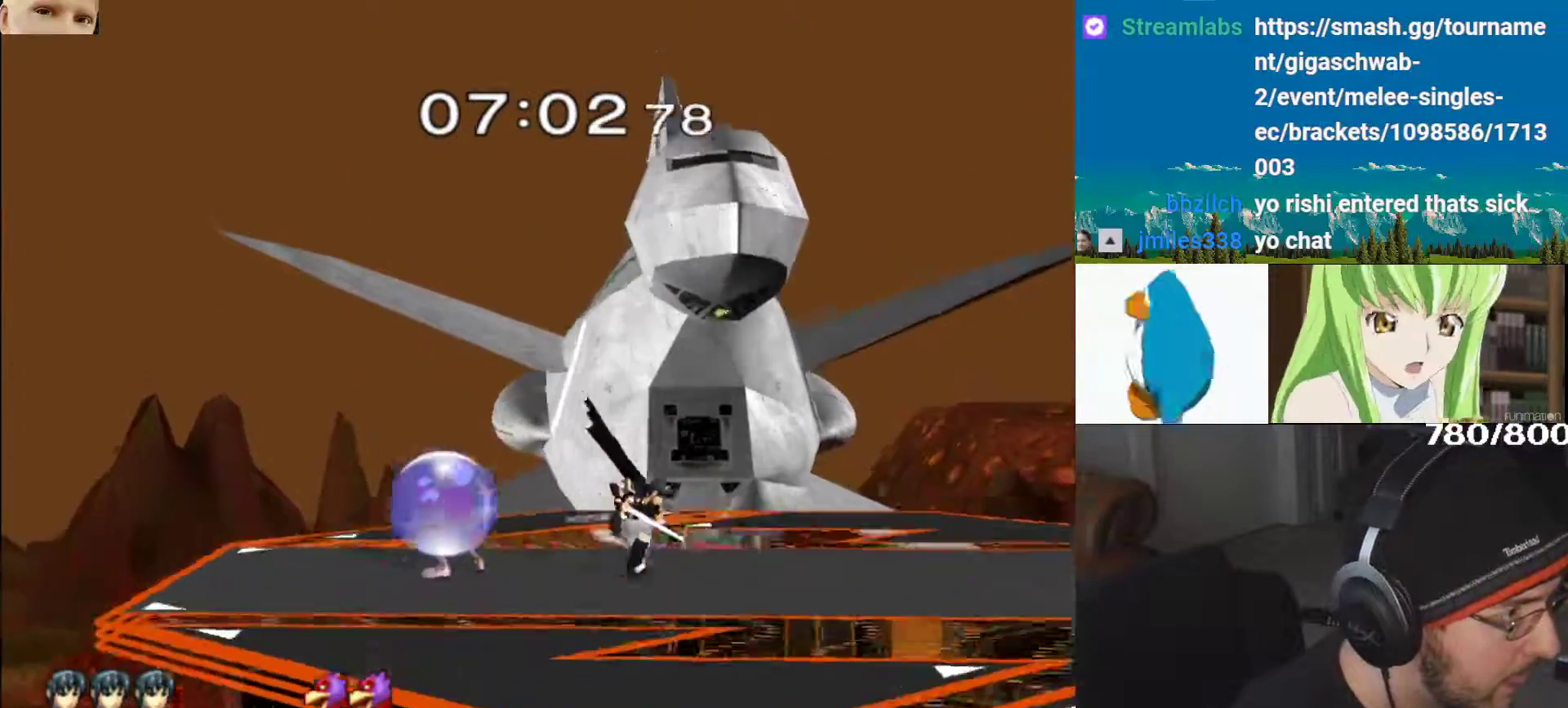
{"buttons": [], "left_stick": "down-left", "right_stick": "center", "events": [[17, "Y", "down"], [50, "left_stick", "down-right"], [83, "Y", "up"], [117, "left_stick", "right"], [250, "L1", "up"], [250, "left_stick", "down"], [317, "B", "down"], [417, "B", "up"], [433, "Y", "down"], [483, "Y", "up"], [483, "left_stick", "down-left"]]}
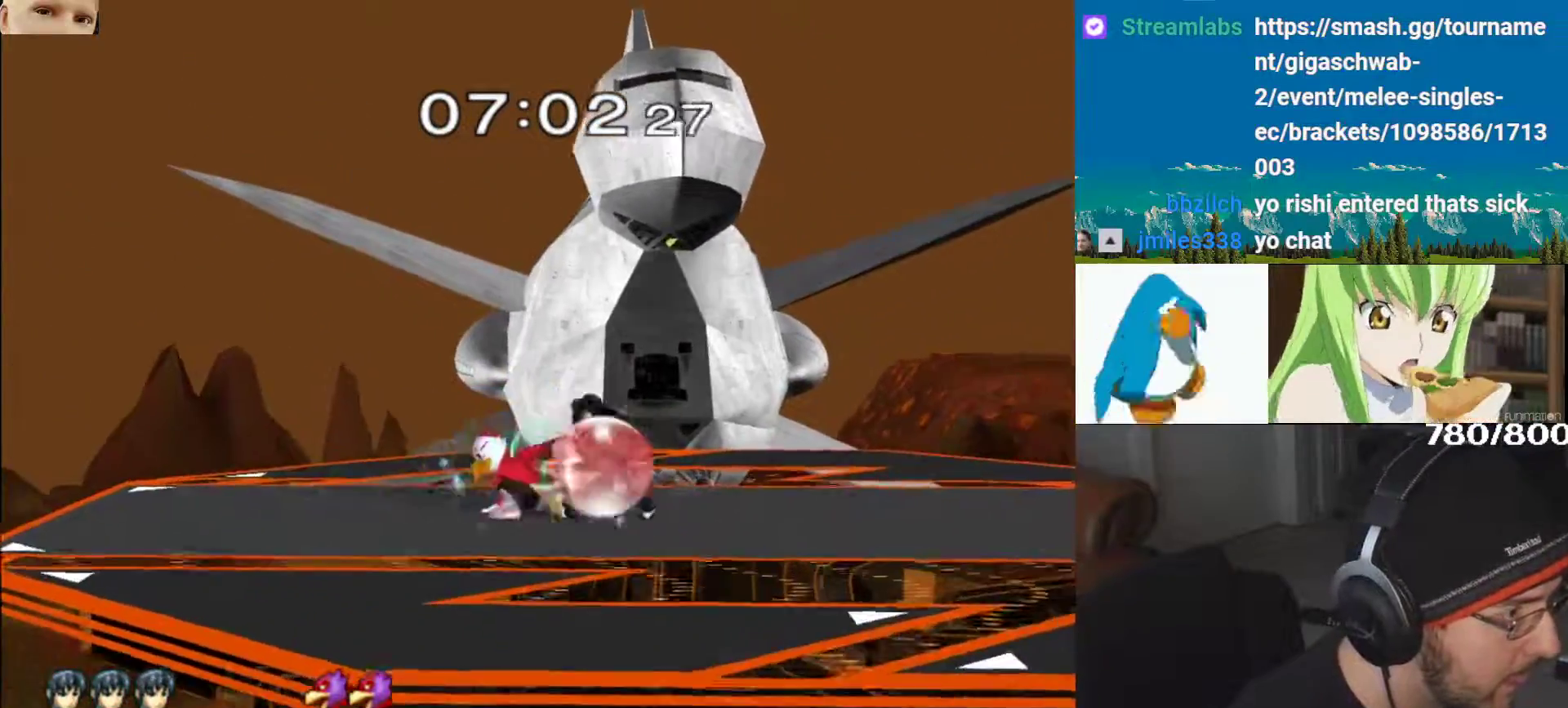
{"buttons": ["B", "Y"], "left_stick": "center", "right_stick": "center", "events": [[17, "L1", "down"], [150, "left_stick", "center"], [183, "L1", "up"], [217, "left_stick", "right"], [300, "Y", "down"], [333, "B", "down"], [350, "Y", "up"], [400, "left_stick", "center"], [500, "Y", "down"]]}
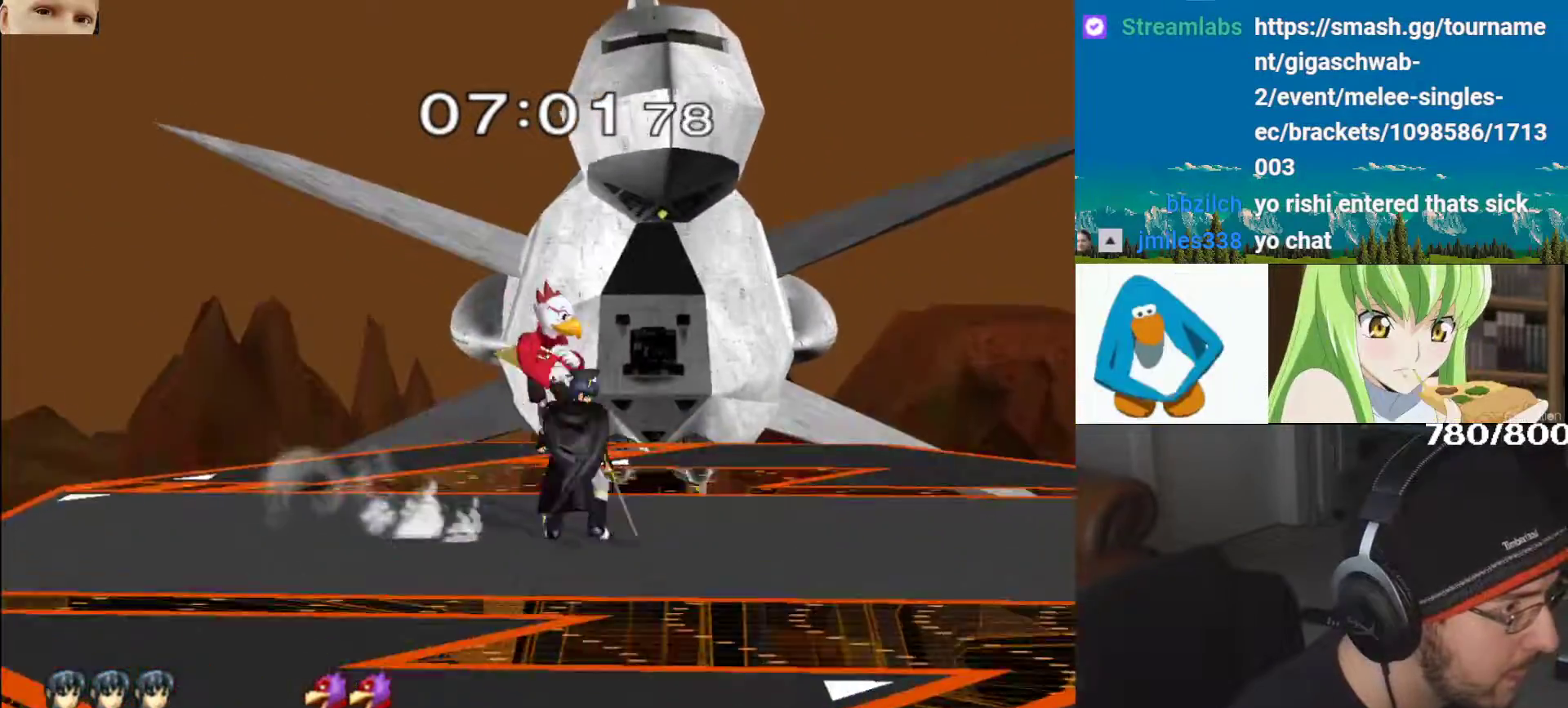
{"buttons": ["B"], "left_stick": "down", "right_stick": "center", "events": [[17, "Y", "up"], [67, "L1", "down"], [67, "left_stick", "down-right"], [83, "L1", "up"], [100, "B", "up"], [183, "left_stick", "left"], [300, "Y", "down"], [367, "Y", "up"], [367, "left_stick", "down"], [400, "B", "down"]]}
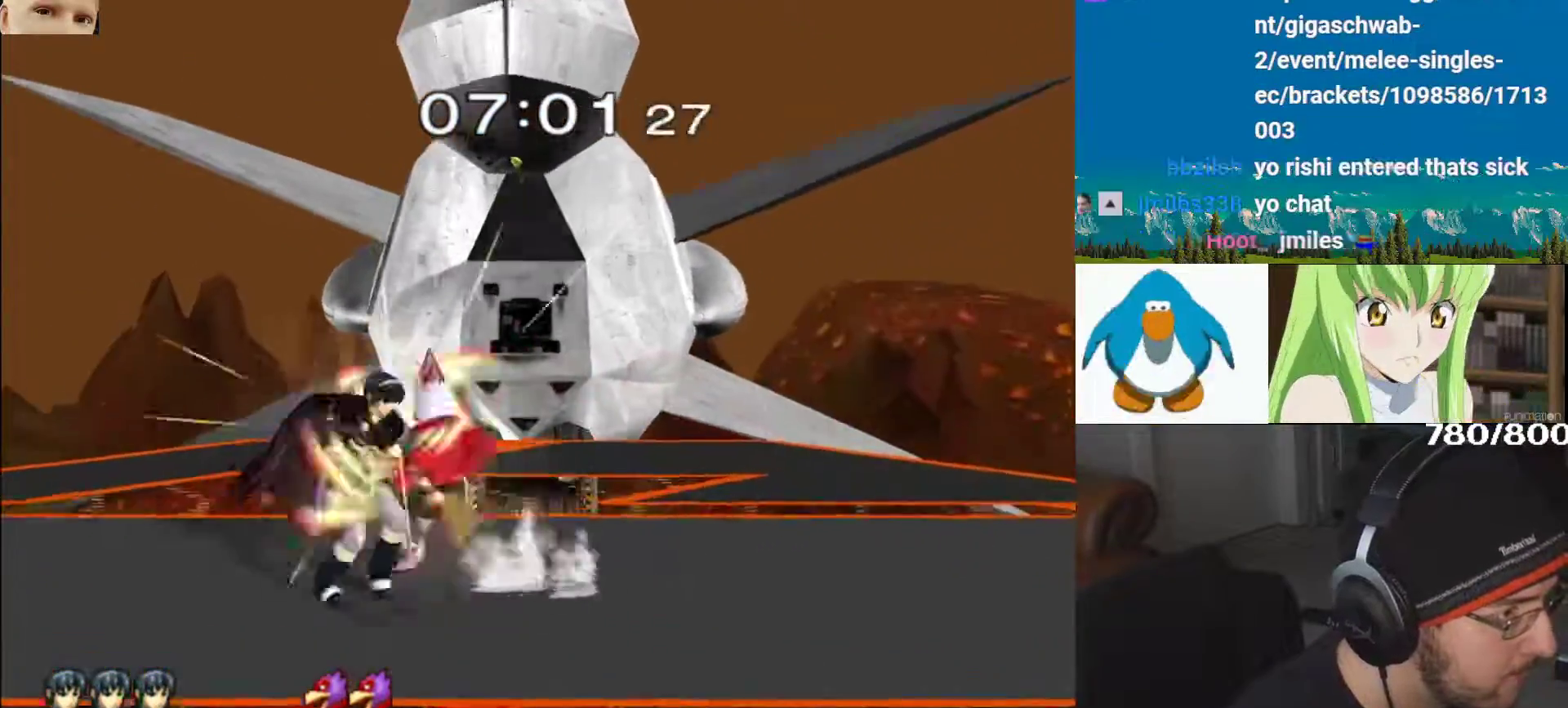
{"buttons": ["B", "L1"], "left_stick": "right", "right_stick": "center", "events": [[17, "B", "up"], [33, "A", "down"], [33, "Y", "down"], [50, "A", "up"], [100, "Y", "up"], [100, "left_stick", "right"], [167, "Y", "down"], [233, "left_stick", "up-right"], [300, "Y", "up"], [417, "left_stick", "right"], [450, "L1", "down"], [467, "B", "down"]]}
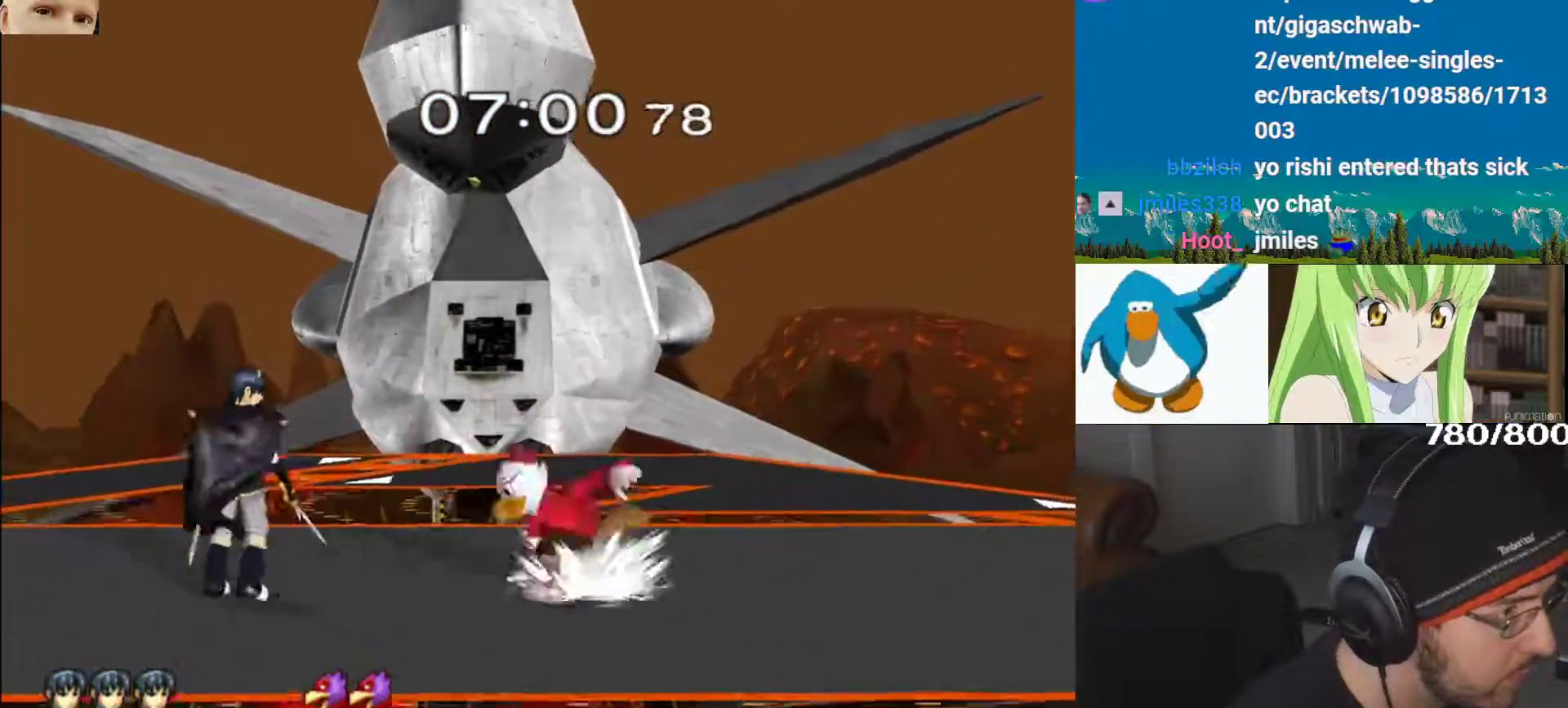
{"buttons": [], "left_stick": "left", "right_stick": "center", "events": [[17, "right_stick", "down-right"], [117, "B", "up"], [167, "right_stick", "center"], [200, "L1", "up"], [283, "left_stick", "center"], [467, "left_stick", "left"]]}
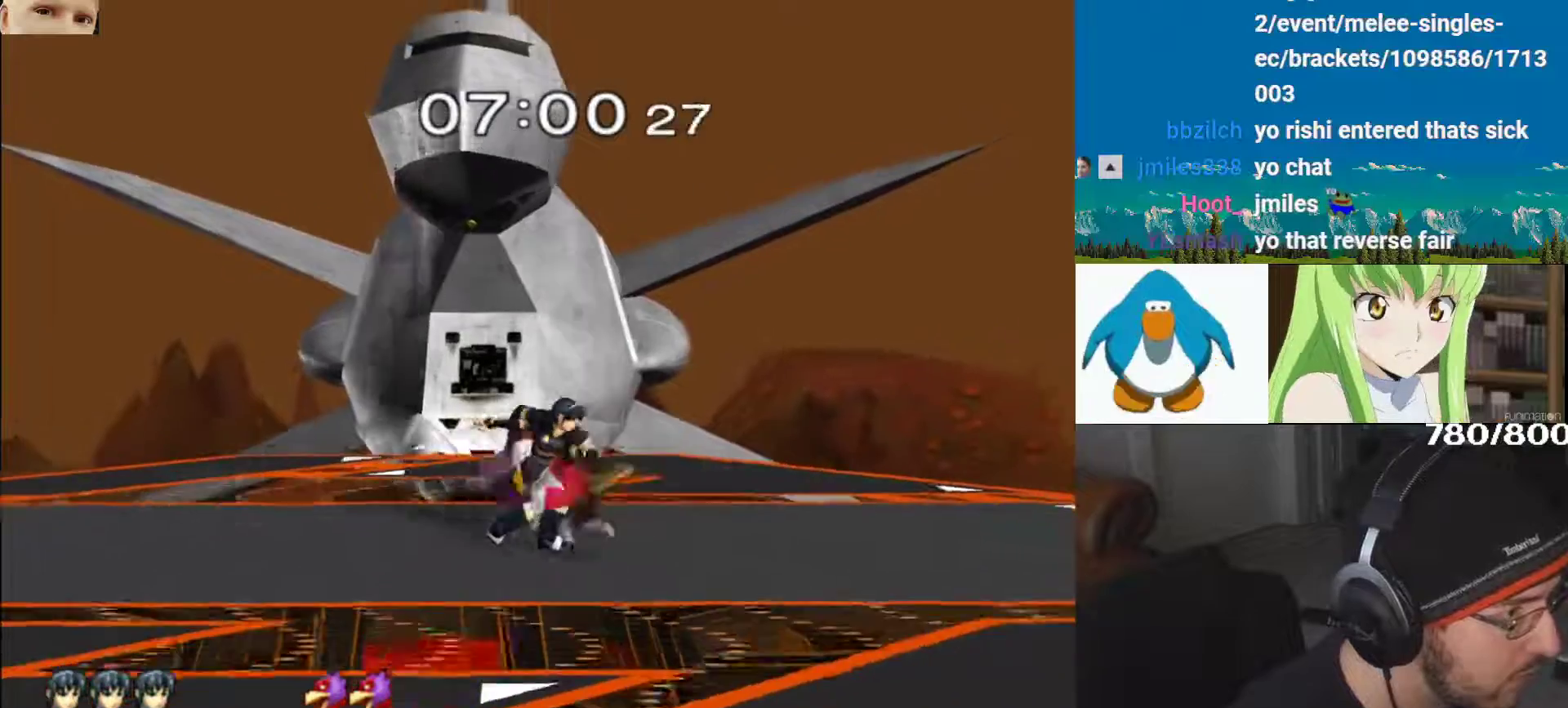
{"buttons": [], "left_stick": "left", "right_stick": "down-right", "events": [[17, "Y", "down"], [83, "Y", "up"], [100, "left_stick", "down"], [117, "B", "down"], [217, "B", "up"], [233, "Y", "down"], [283, "B", "down"], [300, "Y", "up"], [317, "left_stick", "left"], [333, "B", "up"], [483, "right_stick", "down-right"]]}
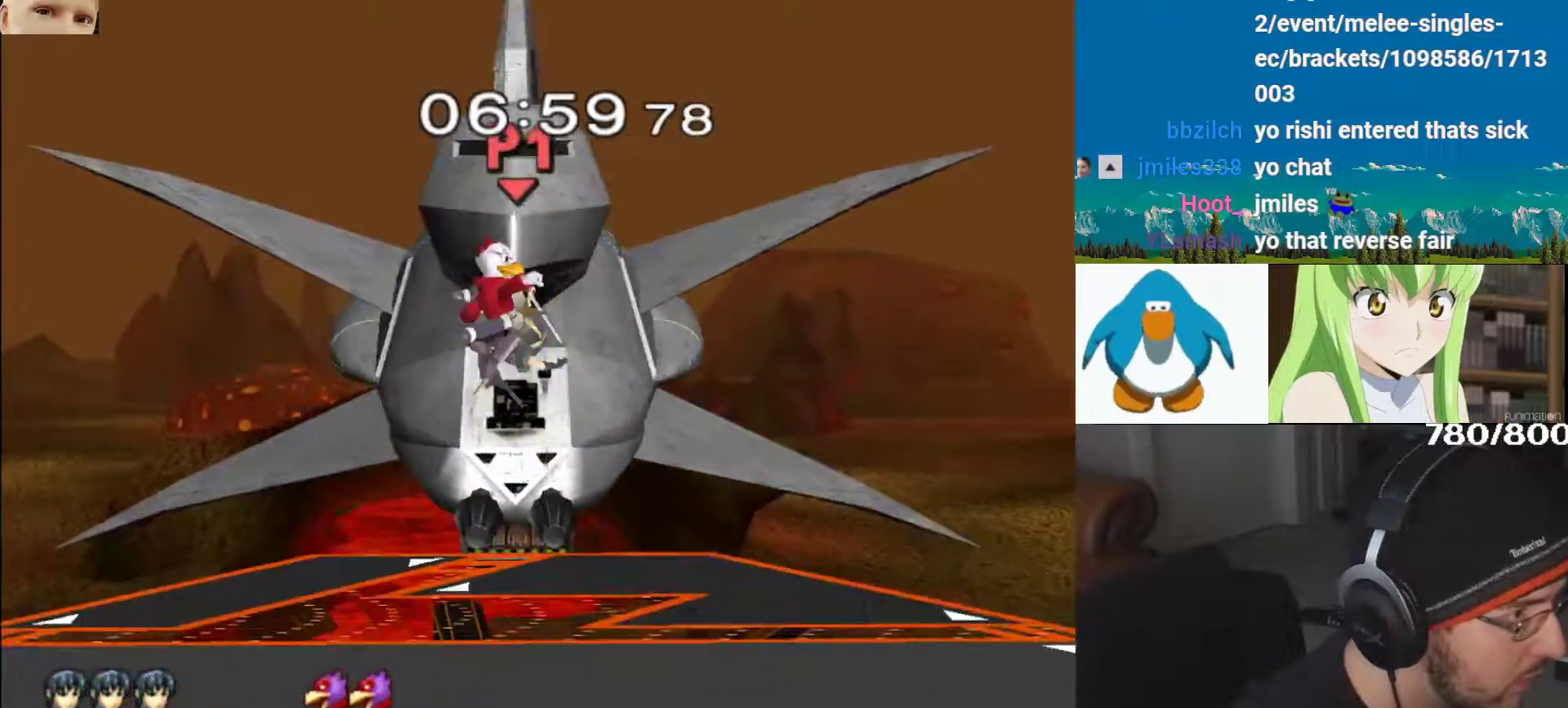
{"buttons": [], "left_stick": "right", "right_stick": "center", "events": [[50, "right_stick", "center"], [167, "left_stick", "up"], [200, "right_stick", "right"], [250, "right_stick", "center"], [300, "left_stick", "down-right"], [433, "left_stick", "right"]]}
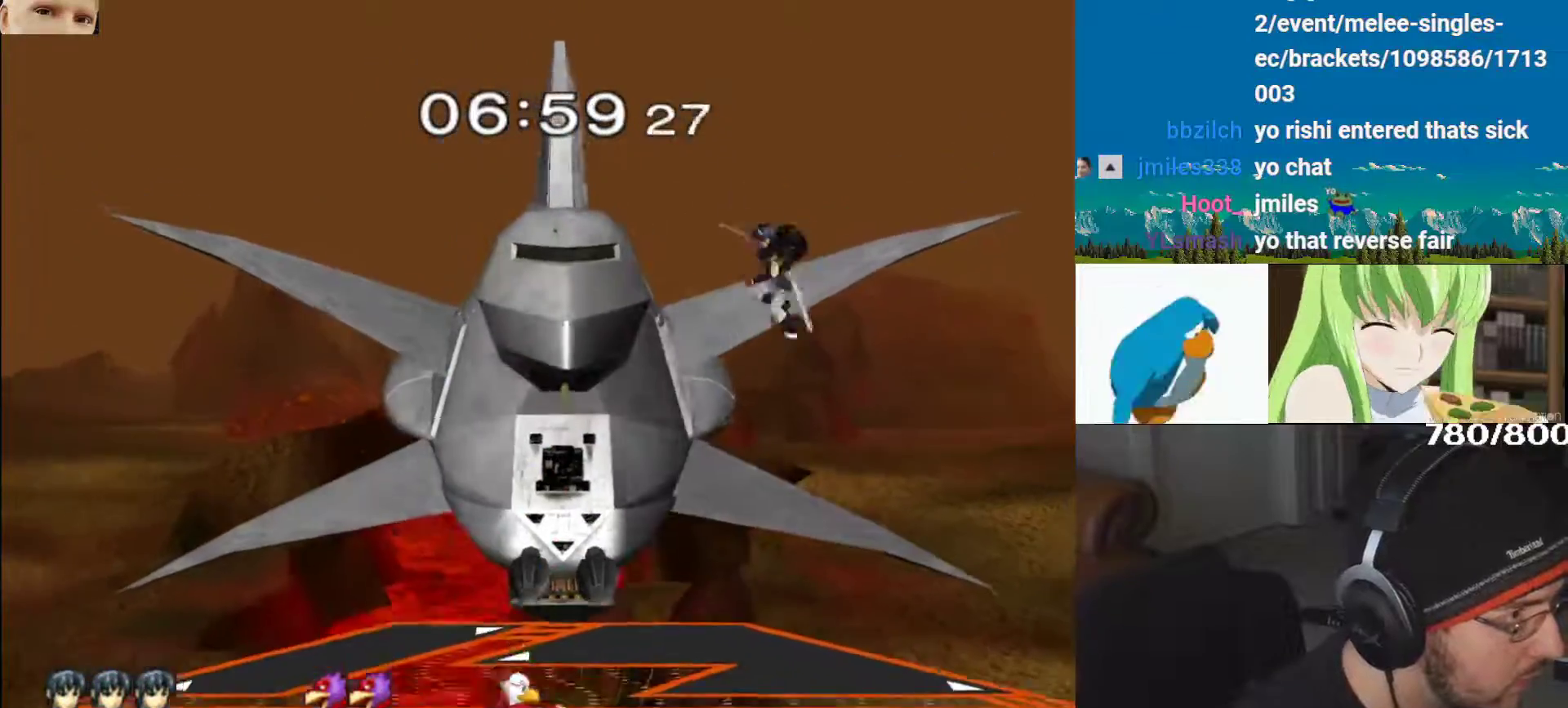
{"buttons": [], "left_stick": "right", "right_stick": "center", "events": [[33, "left_stick", "center"], [83, "left_stick", "right"]]}
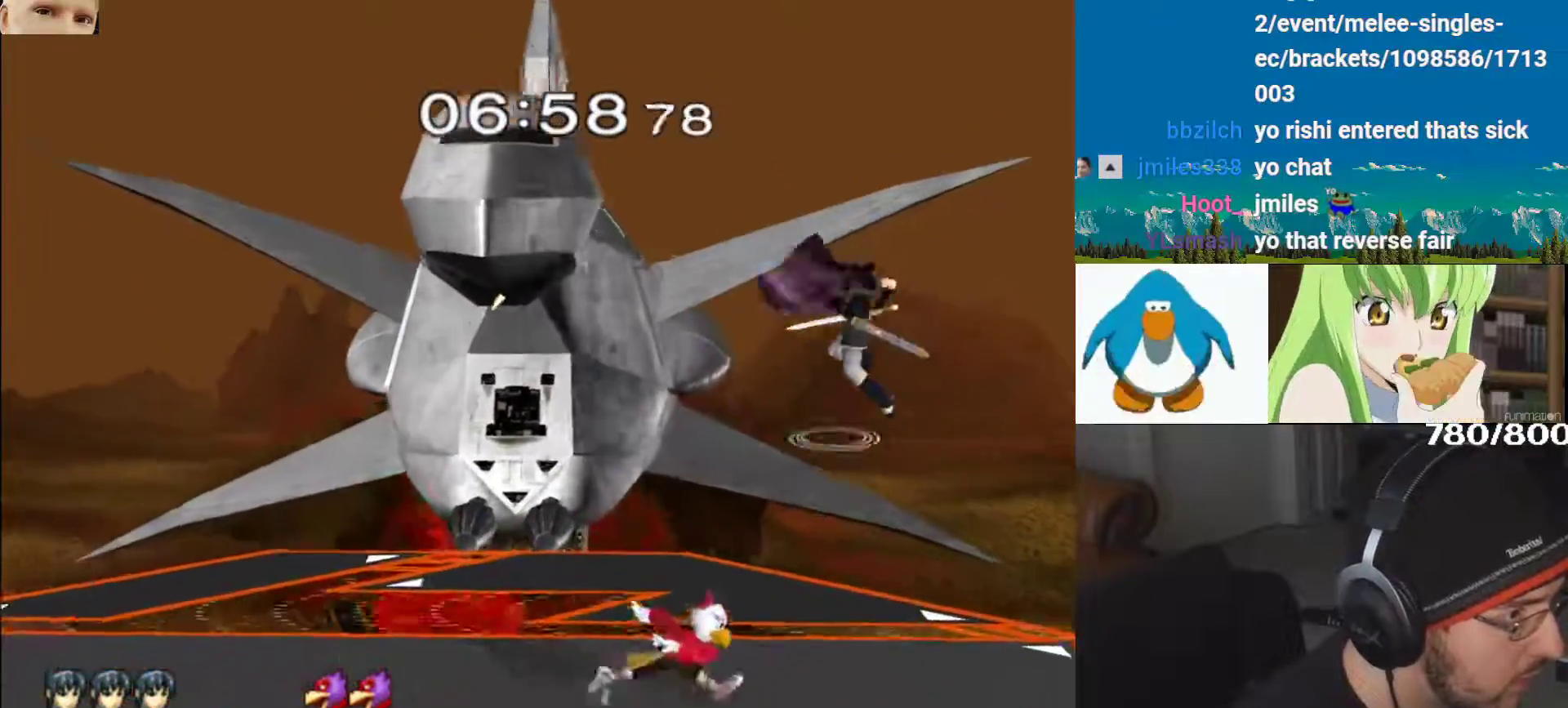
{"buttons": [], "left_stick": "right", "right_stick": "center", "events": [[67, "left_stick", "down"], [117, "B", "down"], [167, "Y", "down"], [200, "B", "up"], [200, "Y", "up"], [350, "left_stick", "right"]]}
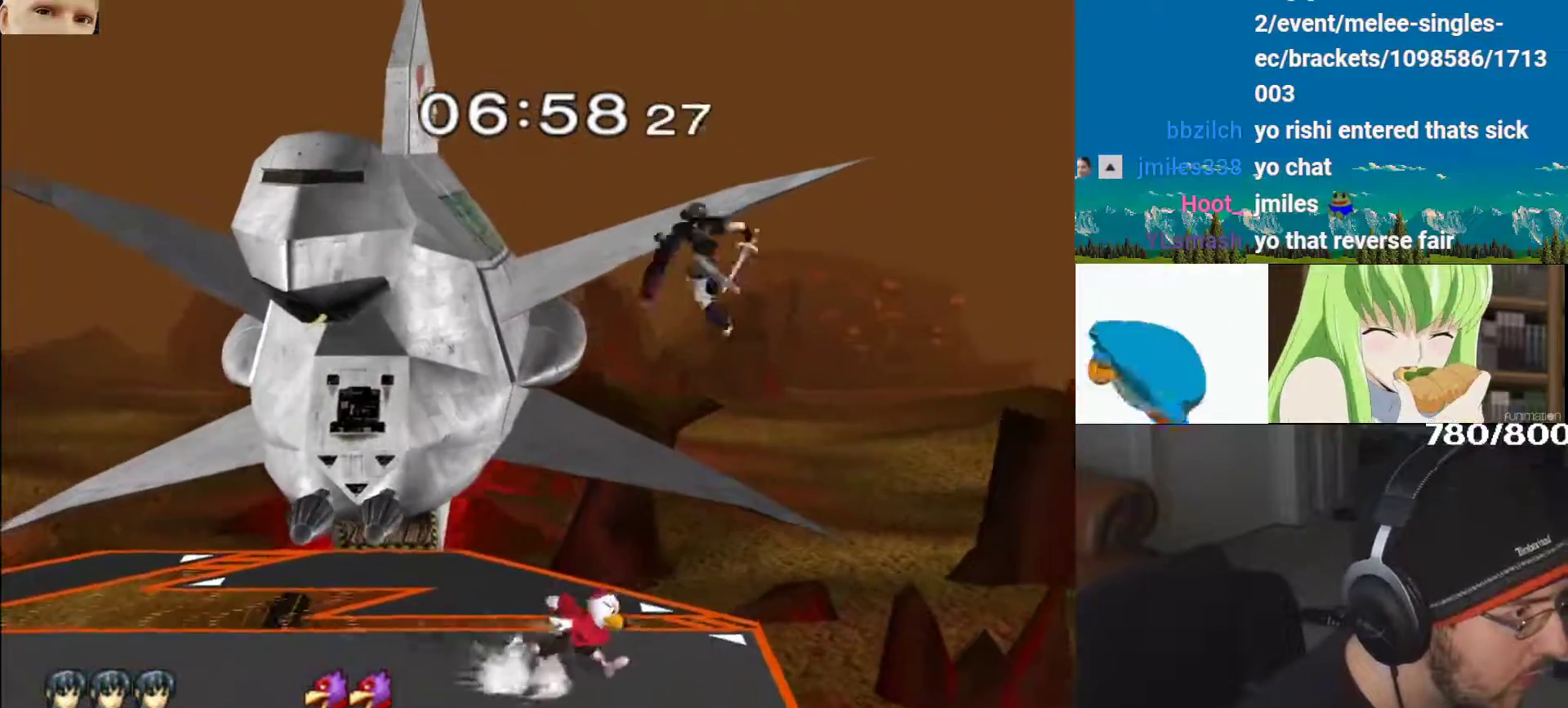
{"buttons": ["B"], "left_stick": "down", "right_stick": "center", "events": [[167, "left_stick", "down"], [433, "B", "down"]]}
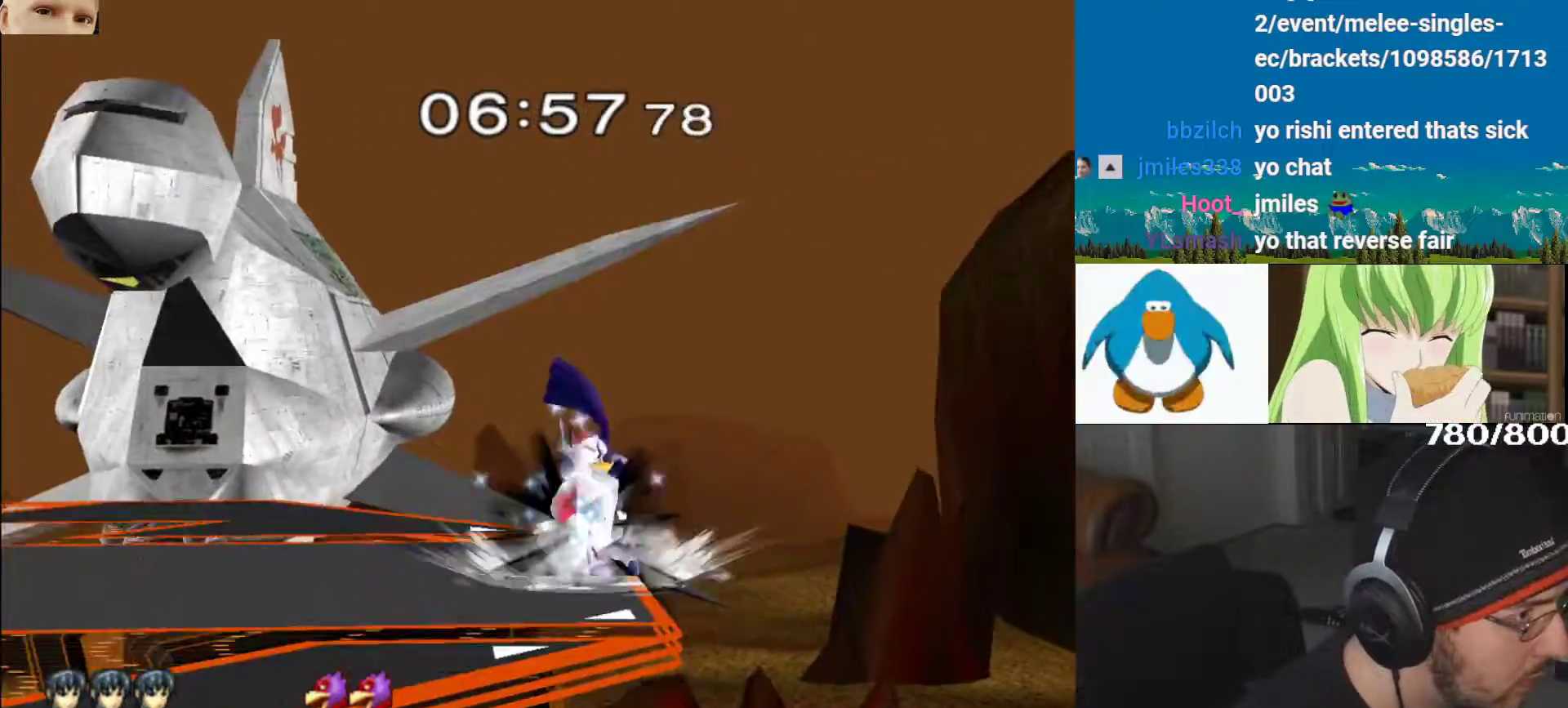
{"buttons": [], "left_stick": "left", "right_stick": "center", "events": [[50, "B", "up"], [67, "Y", "down"], [250, "Y", "up"], [250, "left_stick", "center"], [300, "Y", "down"], [367, "left_stick", "left"], [467, "Y", "up"]]}
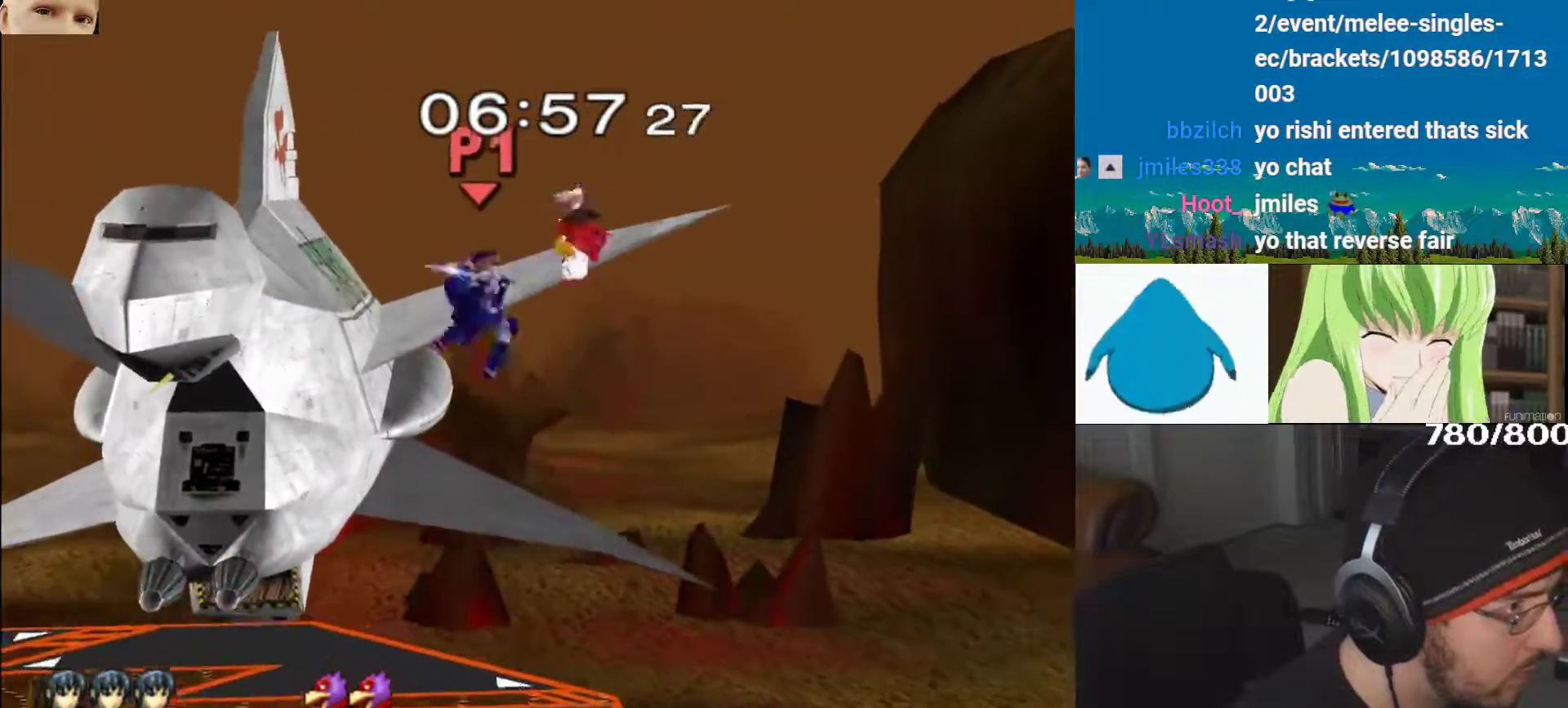
{"buttons": [], "left_stick": "left", "right_stick": "down", "events": [[267, "left_stick", "down"], [283, "right_stick", "down"], [383, "right_stick", "center"], [417, "left_stick", "left"], [450, "right_stick", "down"]]}
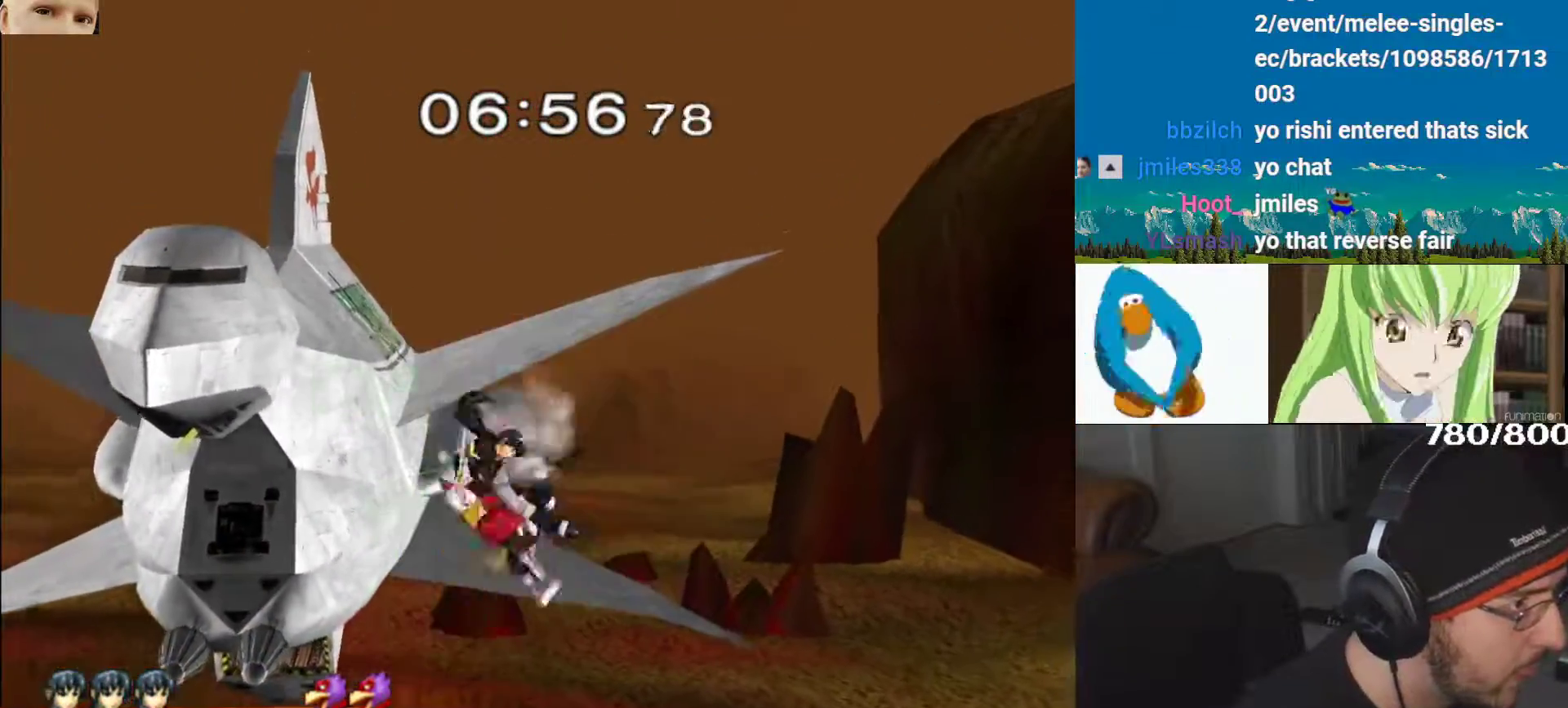
{"buttons": ["B"], "left_stick": "down", "right_stick": "center", "events": [[67, "left_stick", "down"], [100, "right_stick", "center"], [117, "L1", "down"], [267, "L1", "up"], [417, "B", "down"]]}
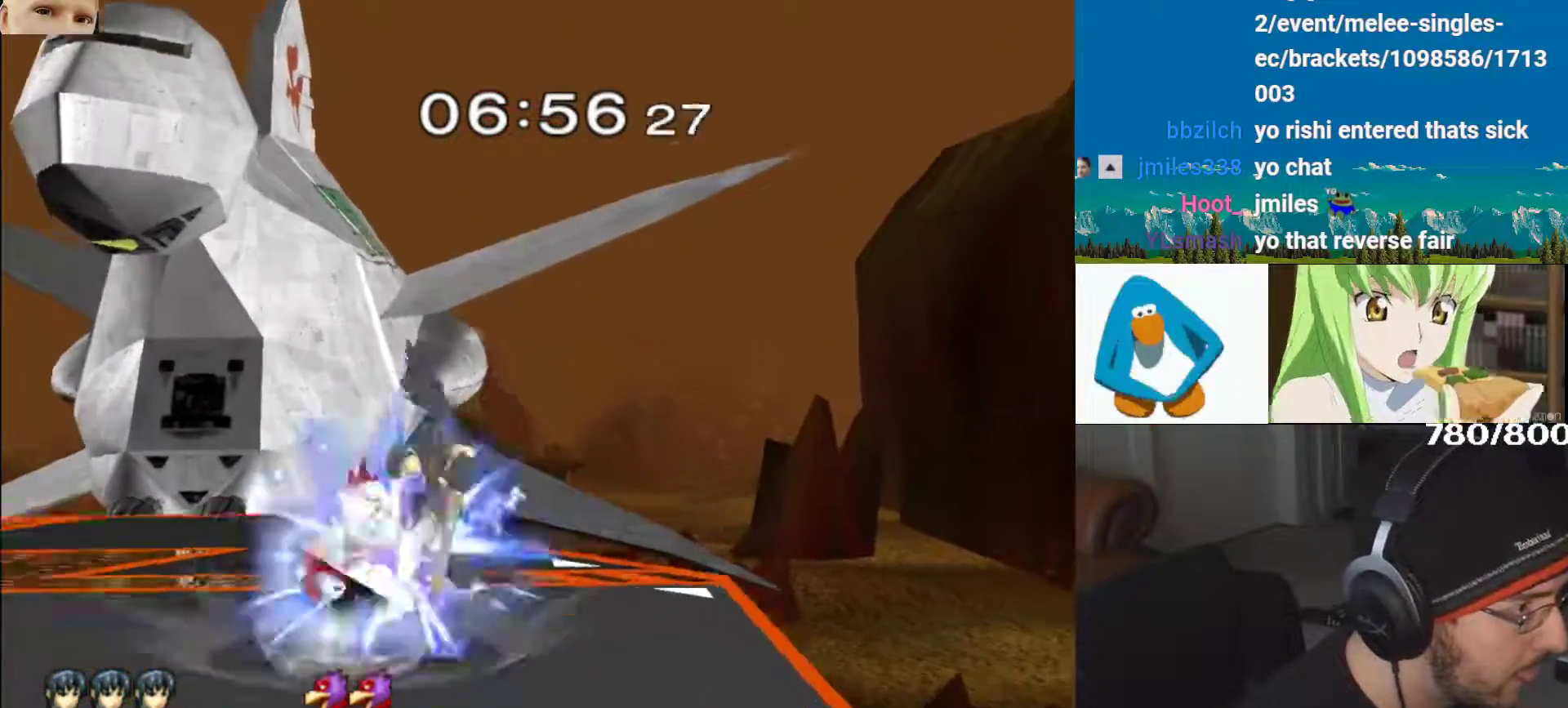
{"buttons": [], "left_stick": "right", "right_stick": "center", "events": [[33, "B", "up"], [33, "Y", "down"], [83, "Y", "up"], [100, "left_stick", "down-right"], [133, "L1", "down"], [250, "left_stick", "center"], [267, "L1", "up"], [317, "left_stick", "right"], [383, "Y", "down"], [500, "Y", "up"]]}
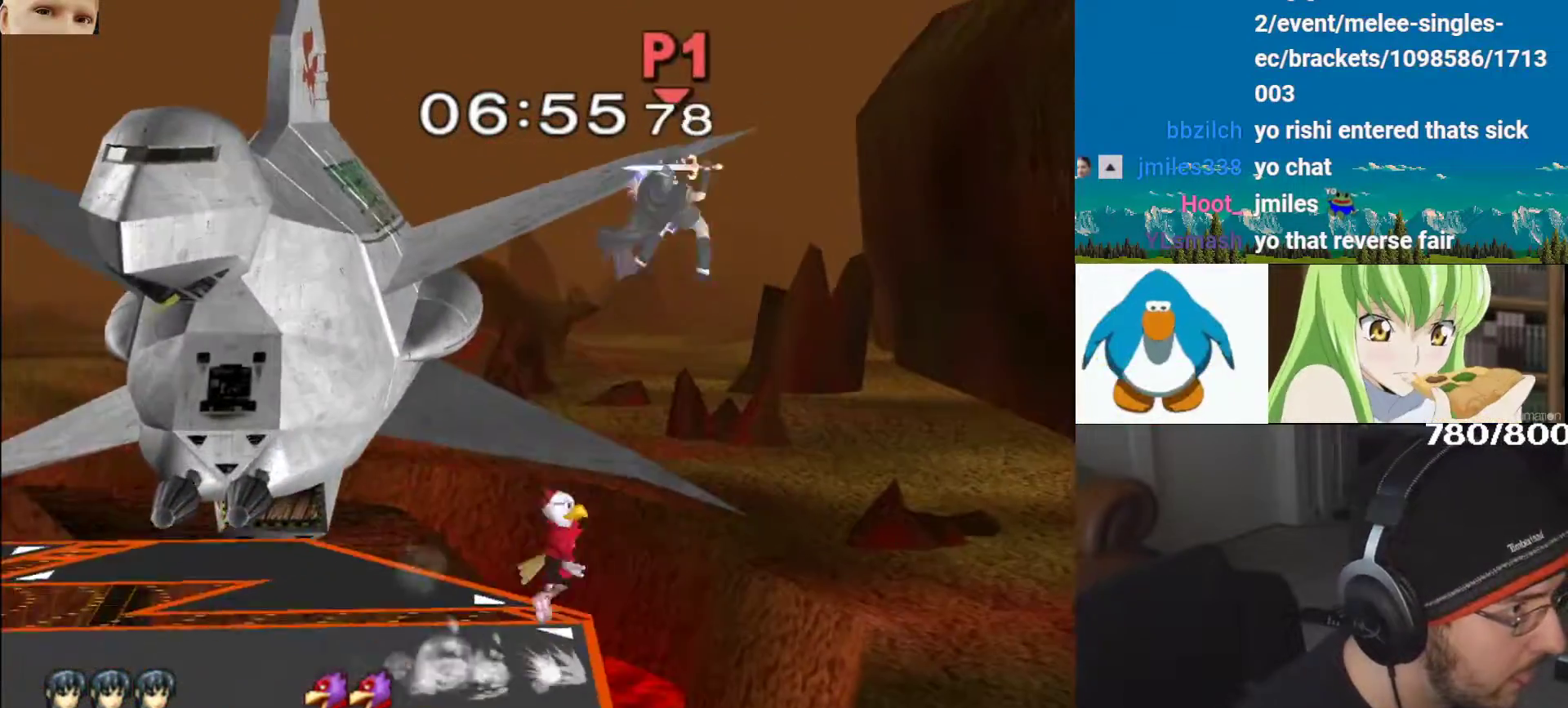
{"buttons": ["Y"], "left_stick": "up-right", "right_stick": "center", "events": [[33, "right_stick", "down"], [67, "left_stick", "up"], [117, "left_stick", "left"], [150, "right_stick", "center"], [283, "Y", "down"], [367, "Y", "up"], [433, "Y", "down"], [483, "left_stick", "up-right"]]}
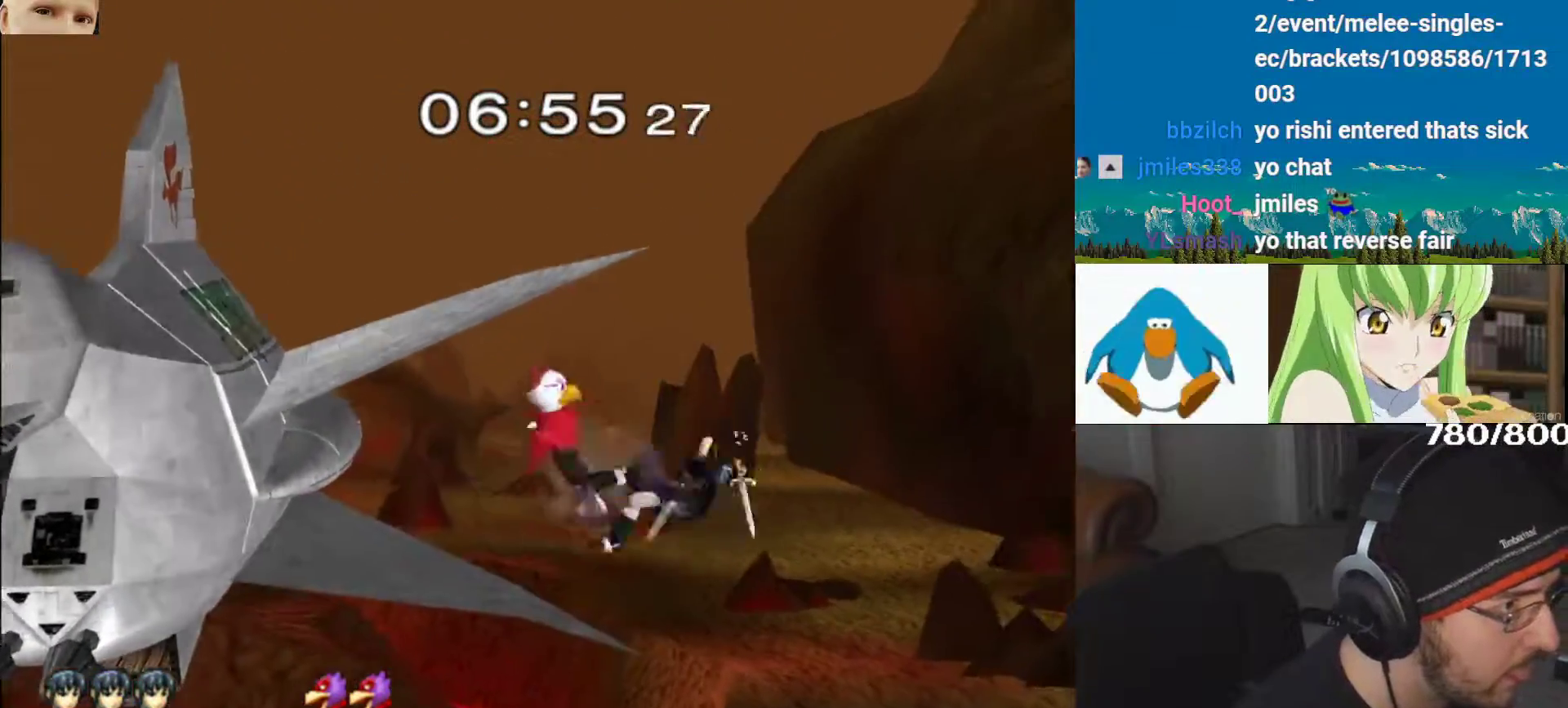
{"buttons": ["B"], "left_stick": "down", "right_stick": "center", "events": [[33, "Y", "up"], [83, "Y", "down"], [100, "left_stick", "up-left"], [217, "Y", "up"], [217, "left_stick", "up-right"], [367, "left_stick", "center"], [433, "left_stick", "down"], [467, "B", "down"]]}
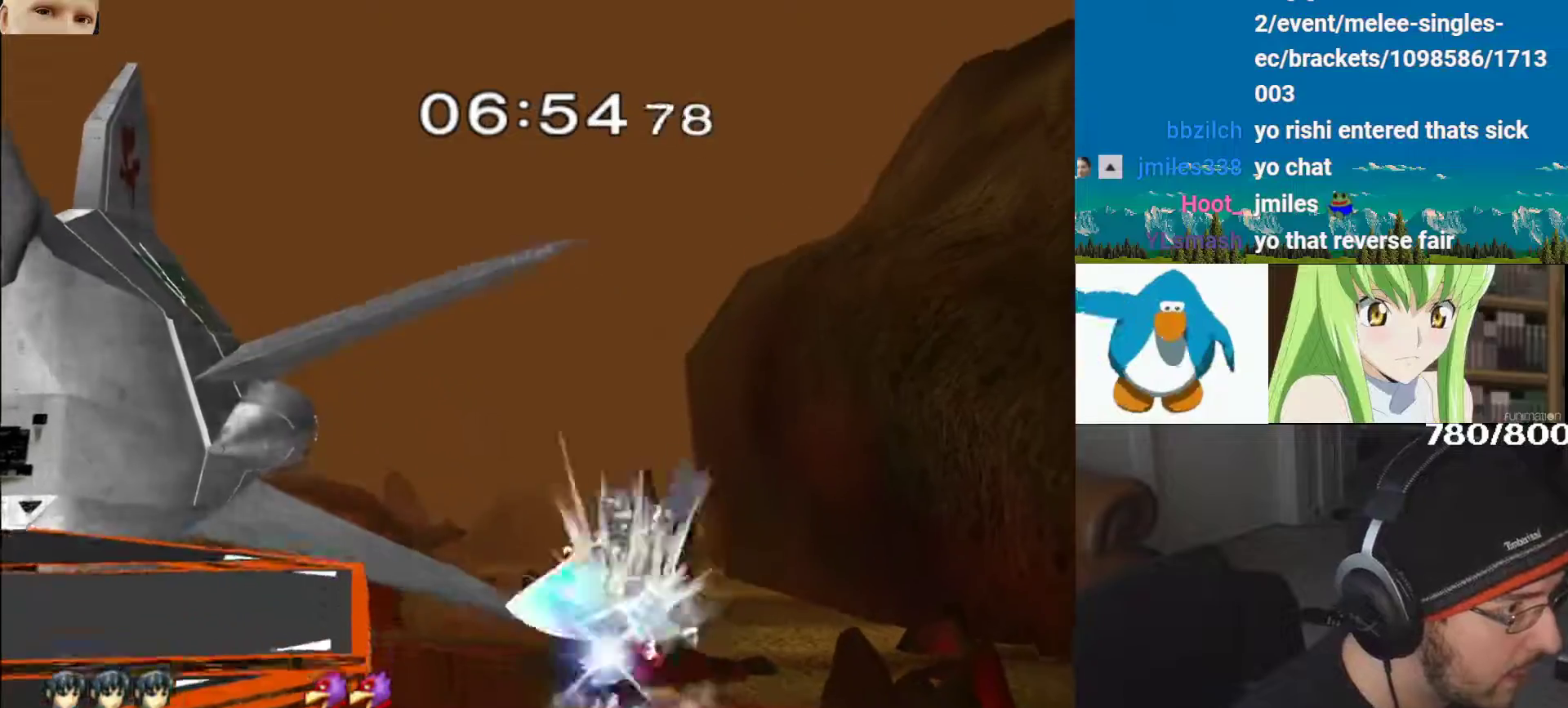
{"buttons": ["Y"], "left_stick": "left", "right_stick": "center", "events": [[33, "B", "up"], [50, "left_stick", "up"], [83, "right_stick", "down-right"], [150, "right_stick", "center"], [200, "left_stick", "left"], [267, "Y", "down"], [383, "Y", "up"], [433, "Y", "down"]]}
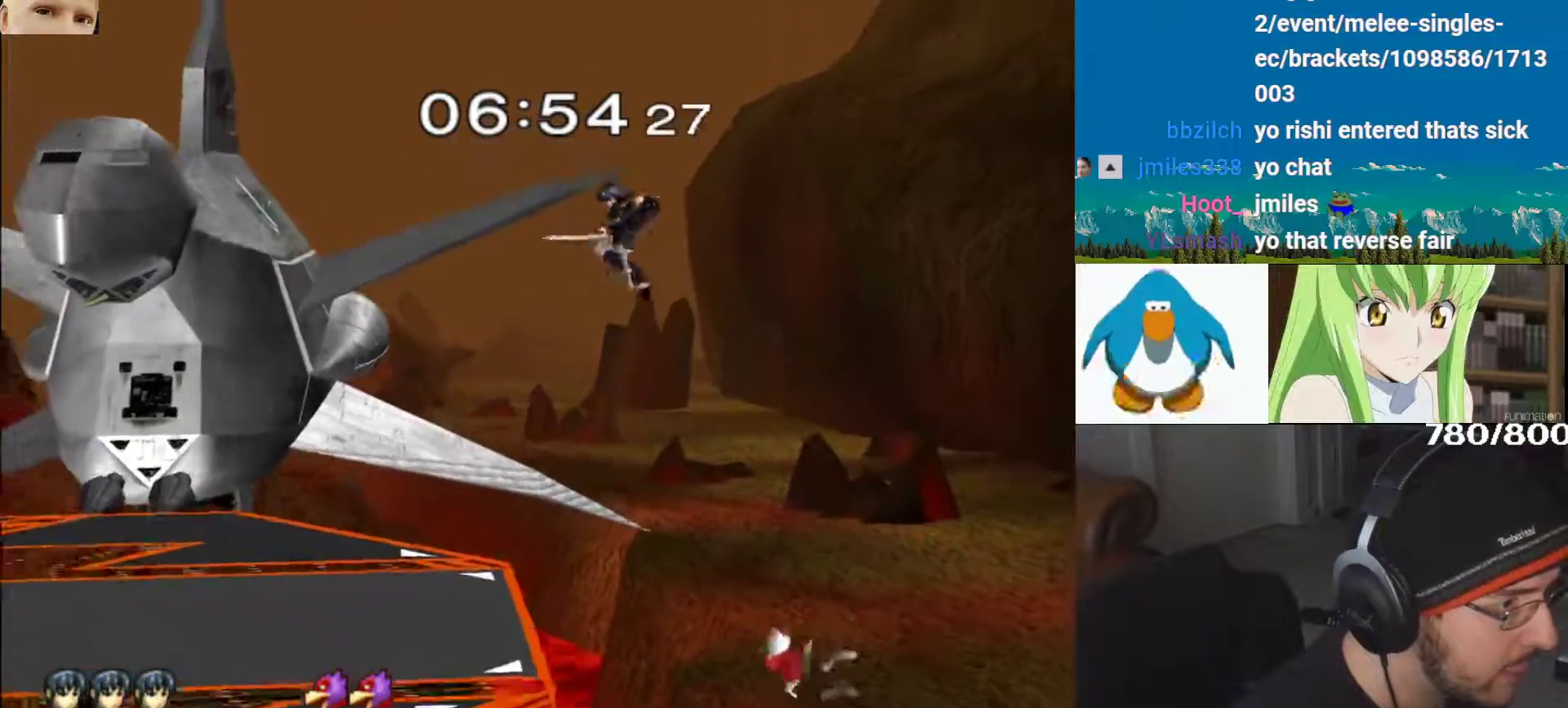
{"buttons": [], "left_stick": "up-left", "right_stick": "center", "events": [[17, "Y", "up"], [83, "Y", "down"], [167, "Y", "up"], [233, "Y", "down"], [350, "Y", "up"], [433, "left_stick", "up-left"]]}
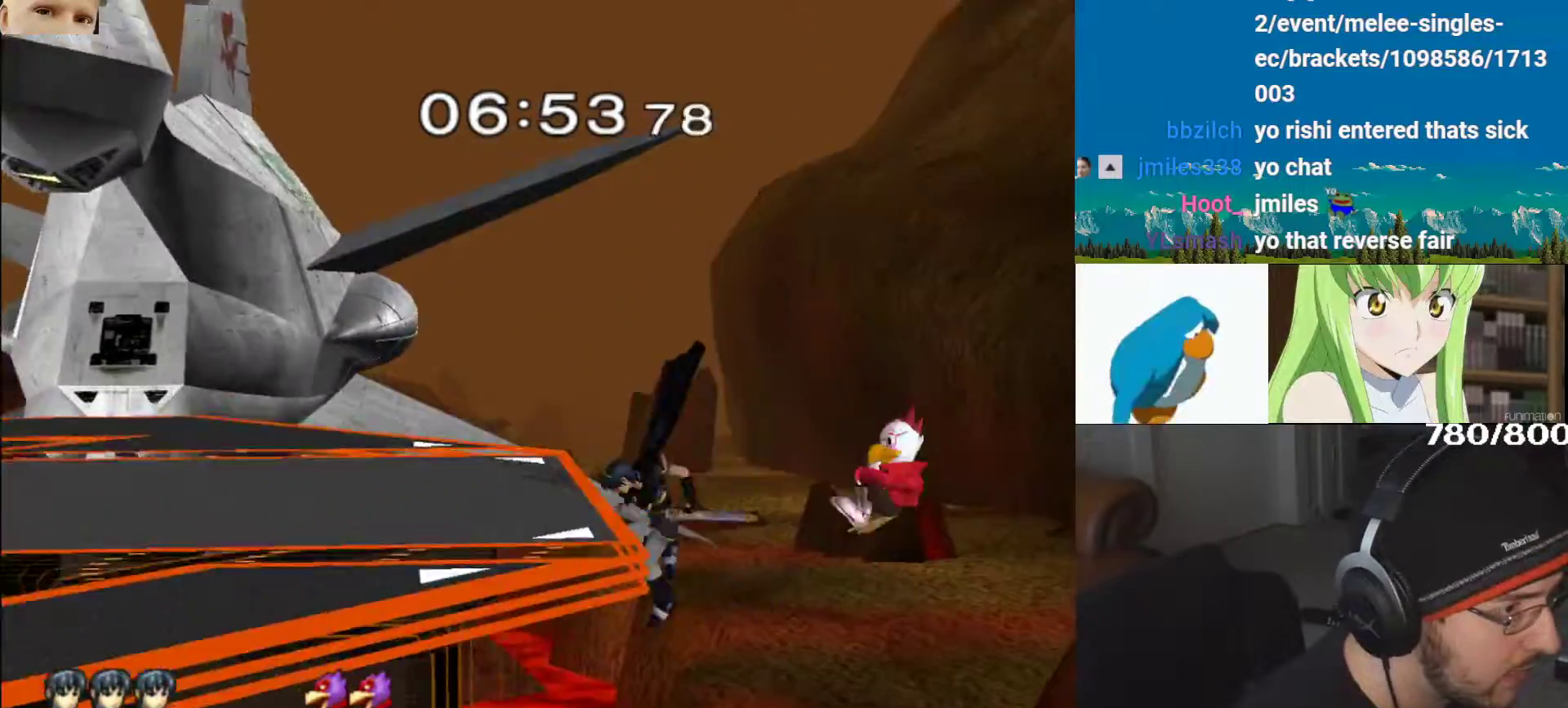
{"buttons": ["B"], "left_stick": "up-left", "right_stick": "center", "events": [[400, "B", "down"]]}
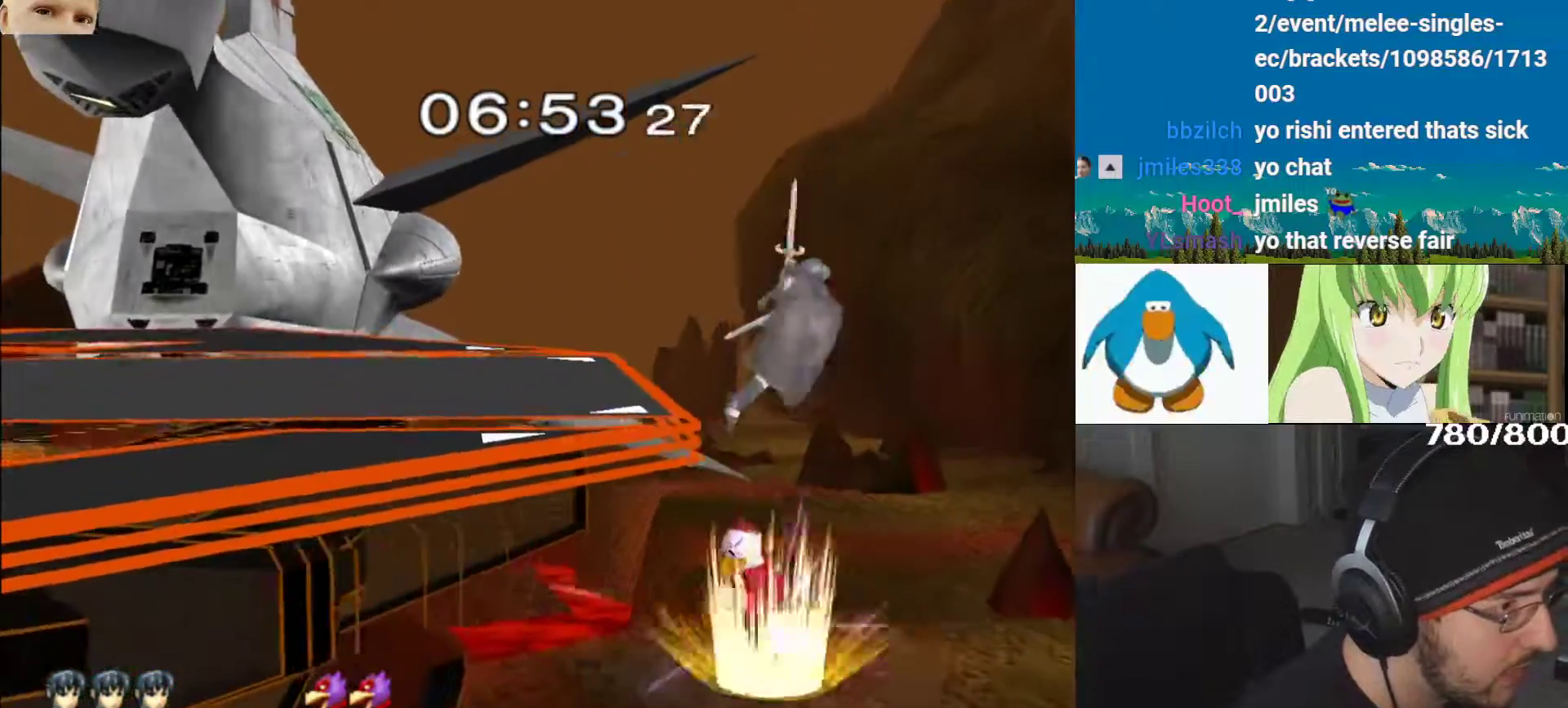
{"buttons": ["B"], "left_stick": "up-left", "right_stick": "center", "events": []}
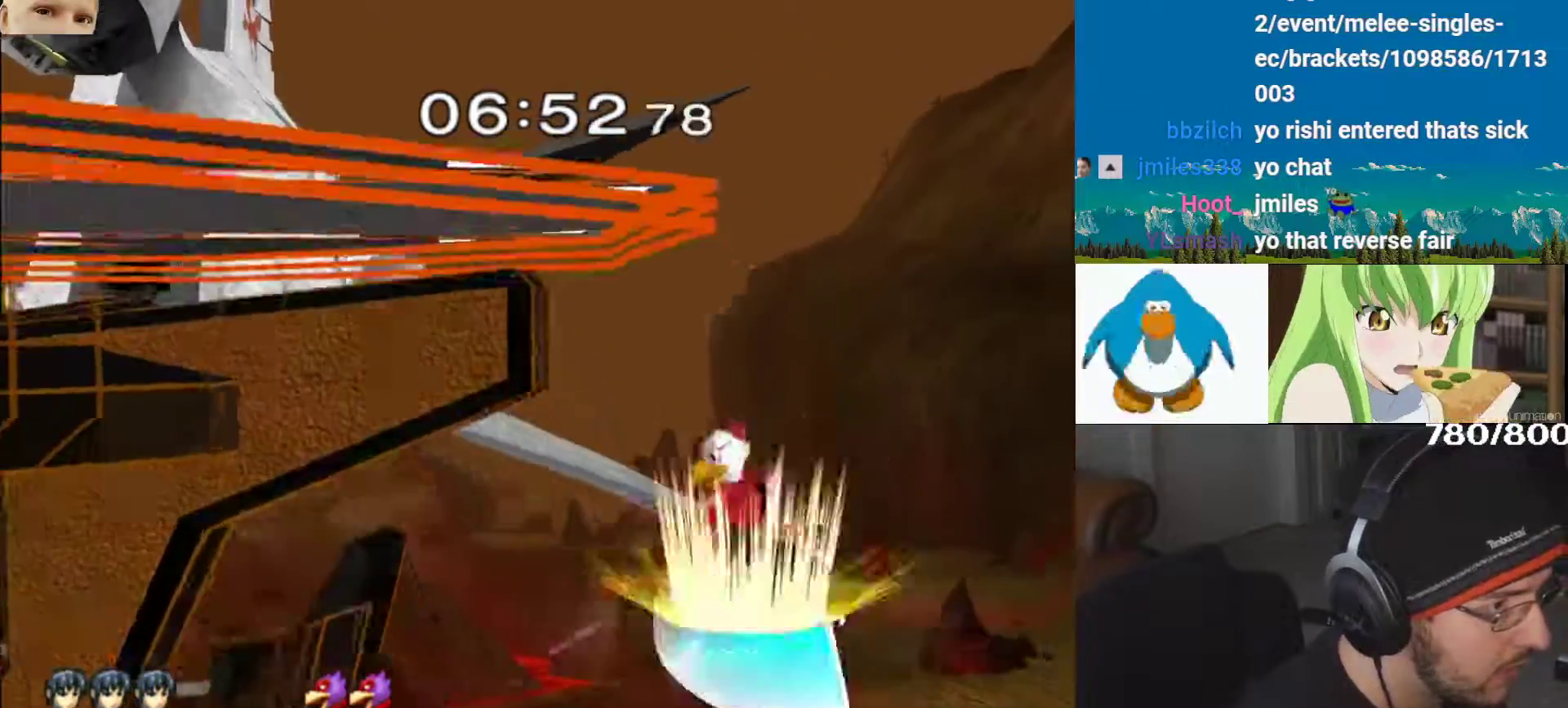
{"buttons": ["B"], "left_stick": "up", "right_stick": "center", "events": [[117, "B", "up"], [167, "L1", "down"], [183, "B", "down"], [267, "B", "up"], [317, "B", "down"], [350, "left_stick", "up"], [383, "L1", "up"], [400, "B", "up"], [467, "B", "down"]]}
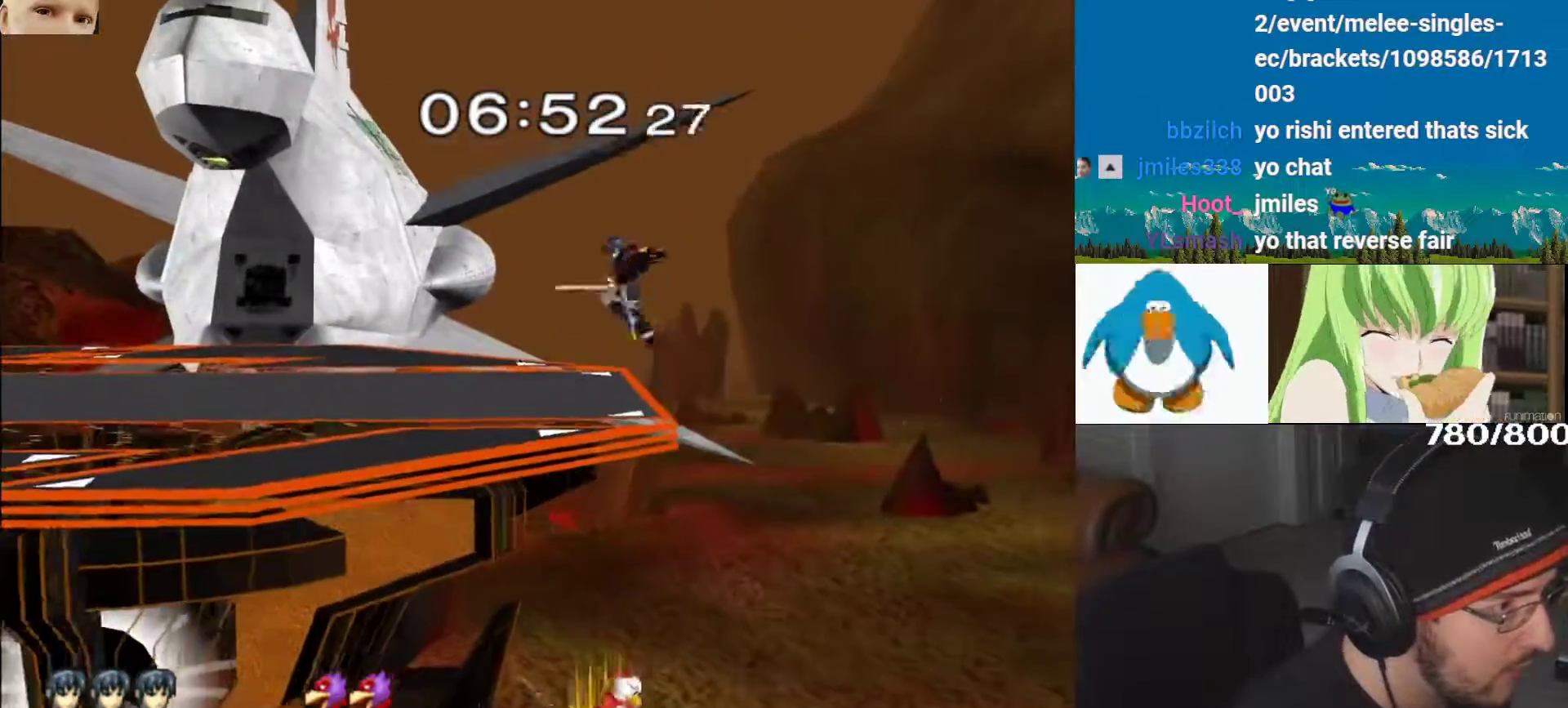
{"buttons": [], "left_stick": "up", "right_stick": "up", "events": [[33, "B", "up"], [267, "right_stick", "up"]]}
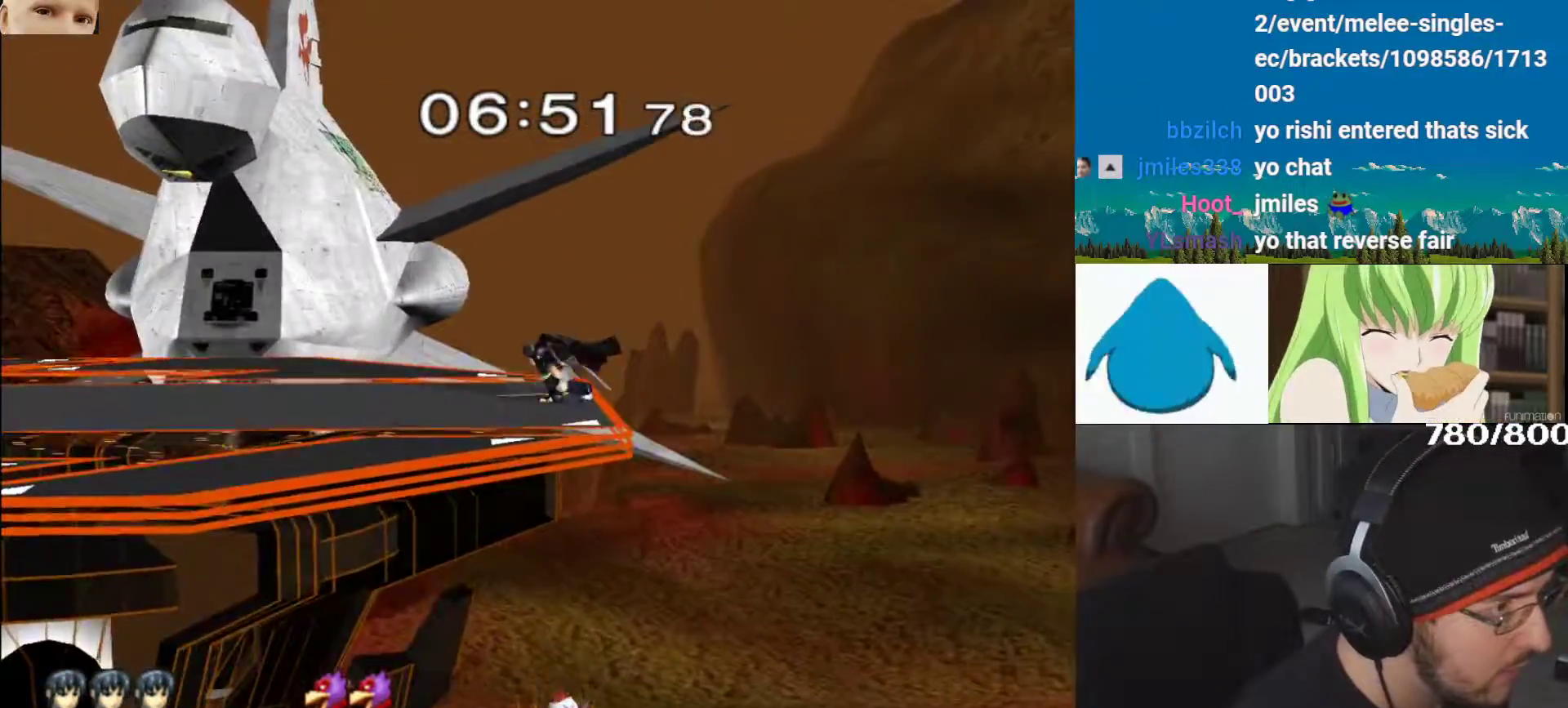
{"buttons": ["B", "L1"], "left_stick": "up-left", "right_stick": "center", "events": [[283, "left_stick", "up-left"], [400, "L1", "down"], [450, "right_stick", "center"], [500, "B", "down"]]}
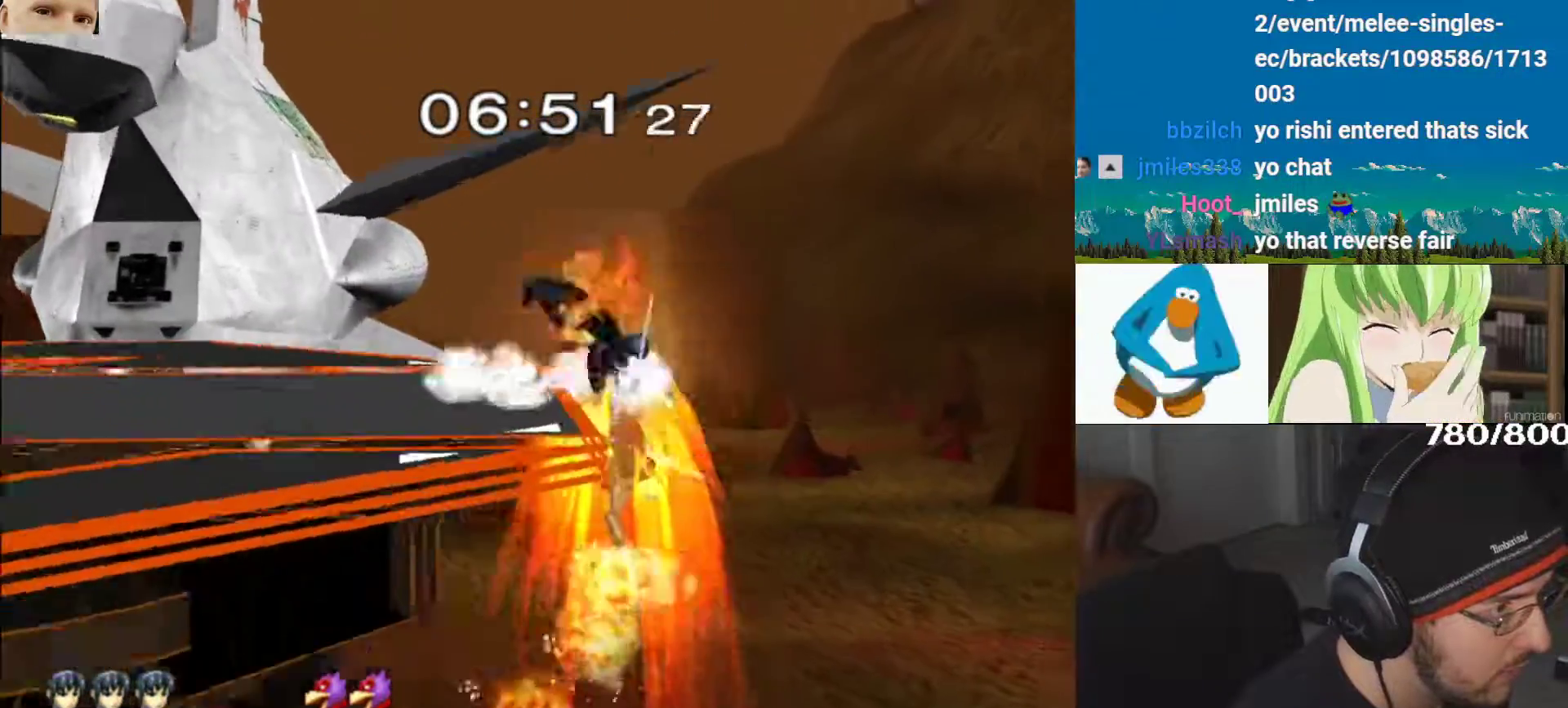
{"buttons": [], "left_stick": "center", "right_stick": "center", "events": [[133, "B", "up"], [200, "B", "down"], [283, "L1", "up"], [317, "B", "up"], [483, "left_stick", "center"]]}
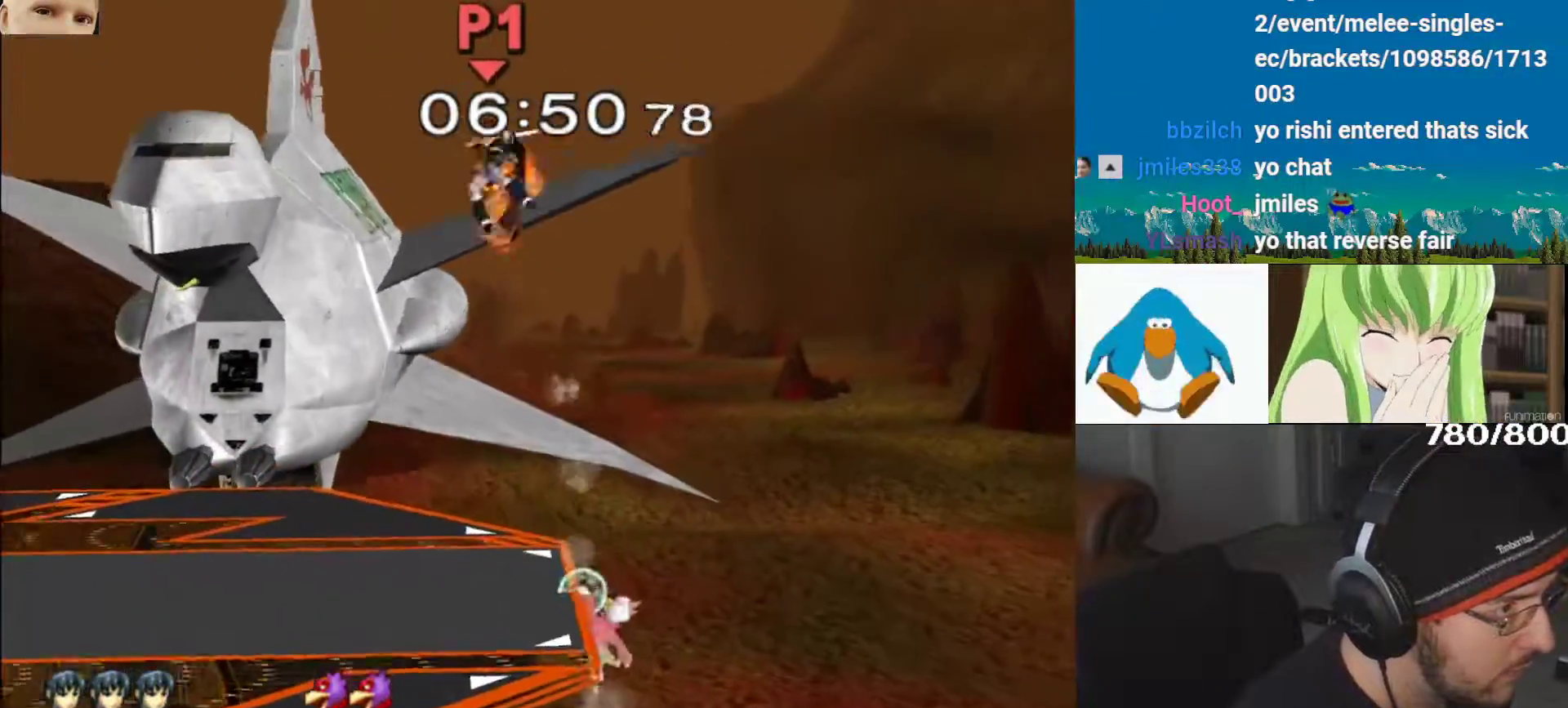
{"buttons": ["Y"], "left_stick": "left", "right_stick": "center", "events": [[83, "left_stick", "down"], [117, "Y", "down"], [200, "left_stick", "left"], [367, "Y", "up"], [450, "Y", "down"]]}
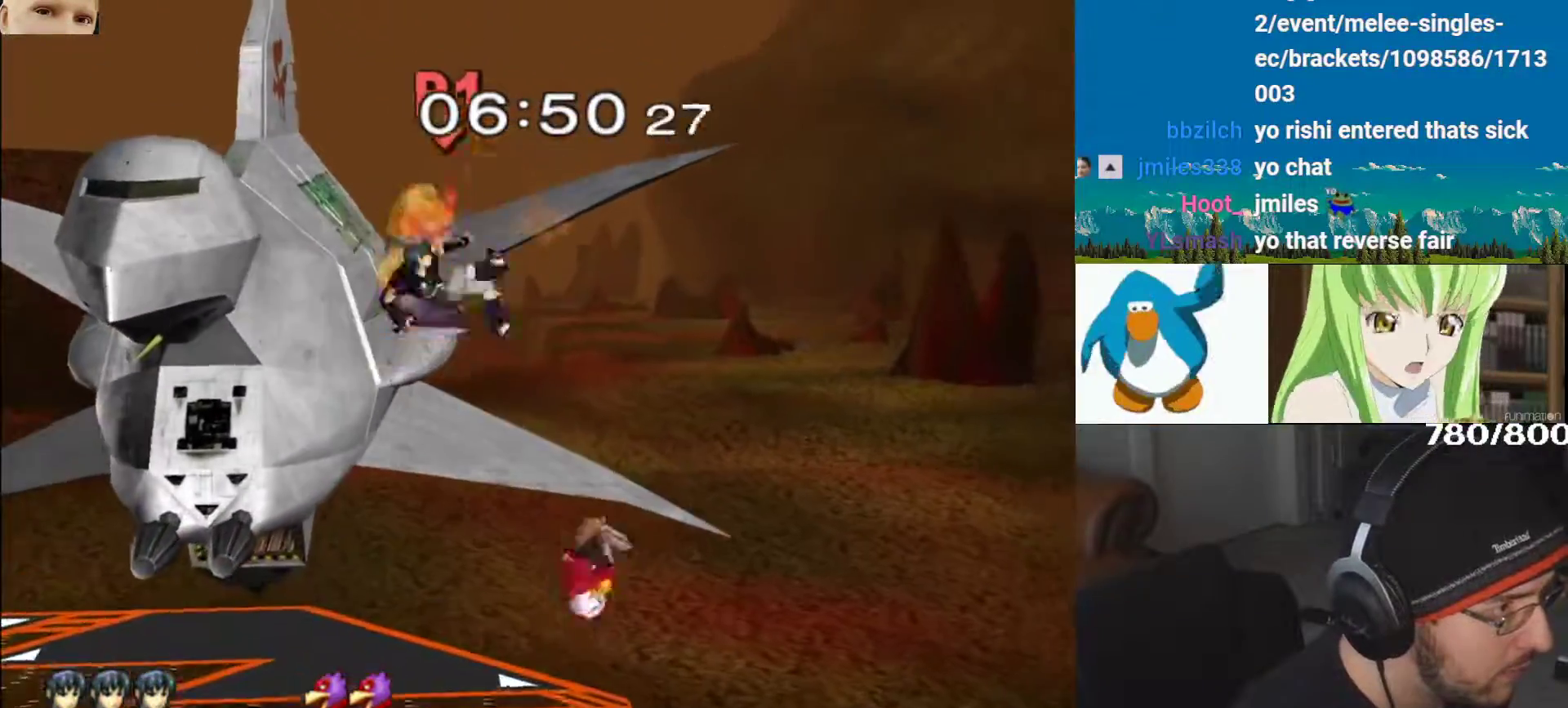
{"buttons": ["L1"], "left_stick": "left", "right_stick": "center", "events": [[50, "left_stick", "down-left"], [167, "Y", "up"], [167, "left_stick", "left"], [383, "L1", "down"]]}
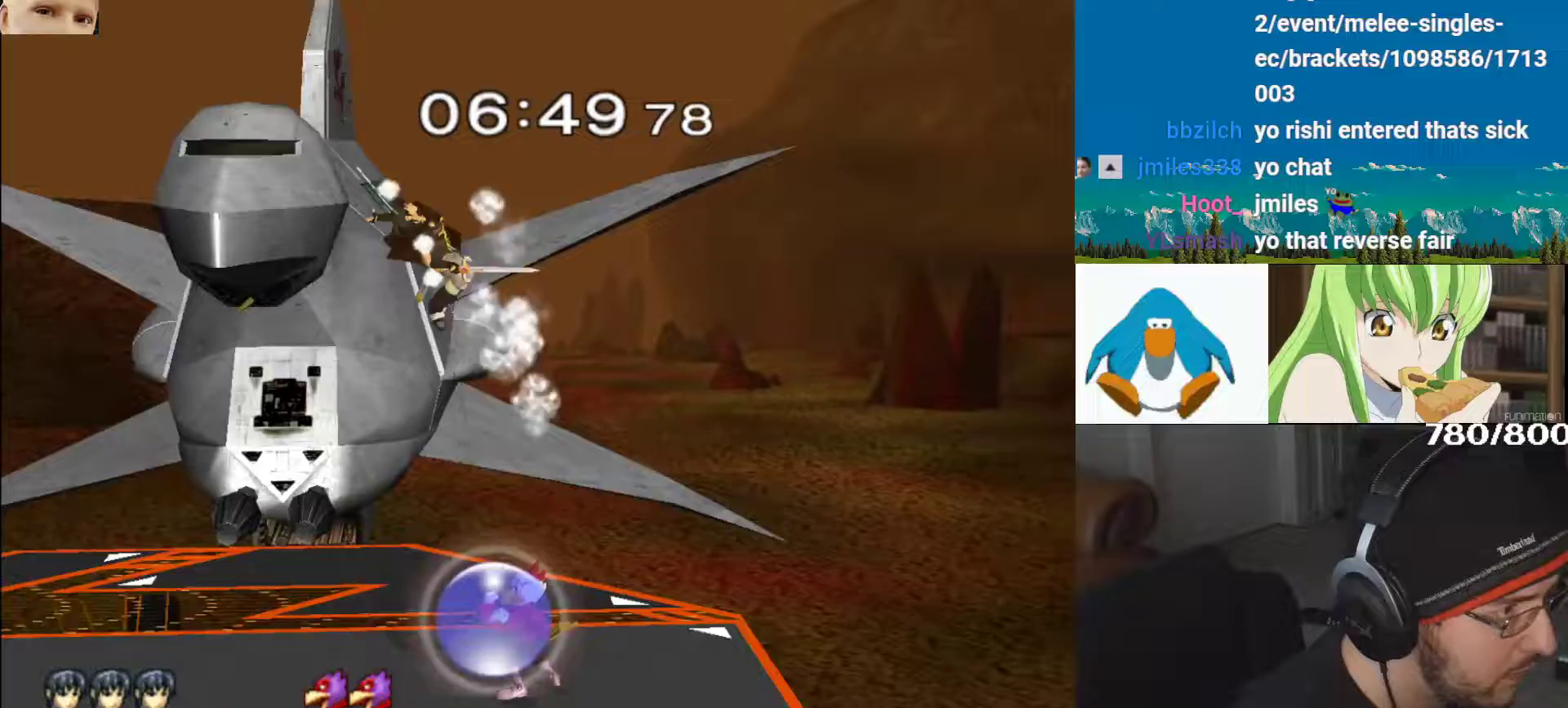
{"buttons": [], "left_stick": "left", "right_stick": "center", "events": [[233, "Y", "down"], [417, "L1", "up"], [450, "Y", "up"]]}
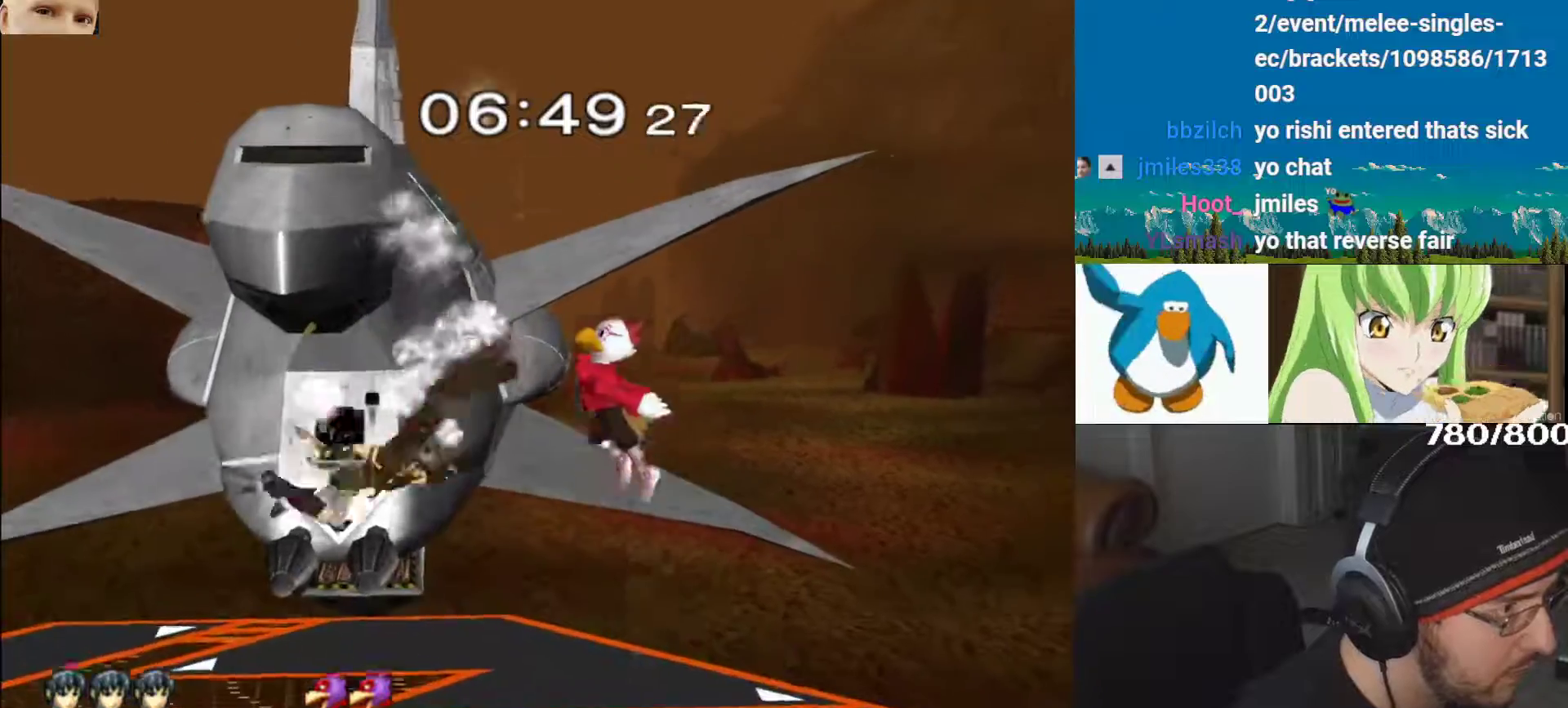
{"buttons": [], "left_stick": "right", "right_stick": "down", "events": [[317, "right_stick", "down-right"], [333, "Z", "down"], [333, "left_stick", "up-right"], [350, "Z", "up"], [400, "left_stick", "right"], [433, "right_stick", "center"], [483, "right_stick", "down"]]}
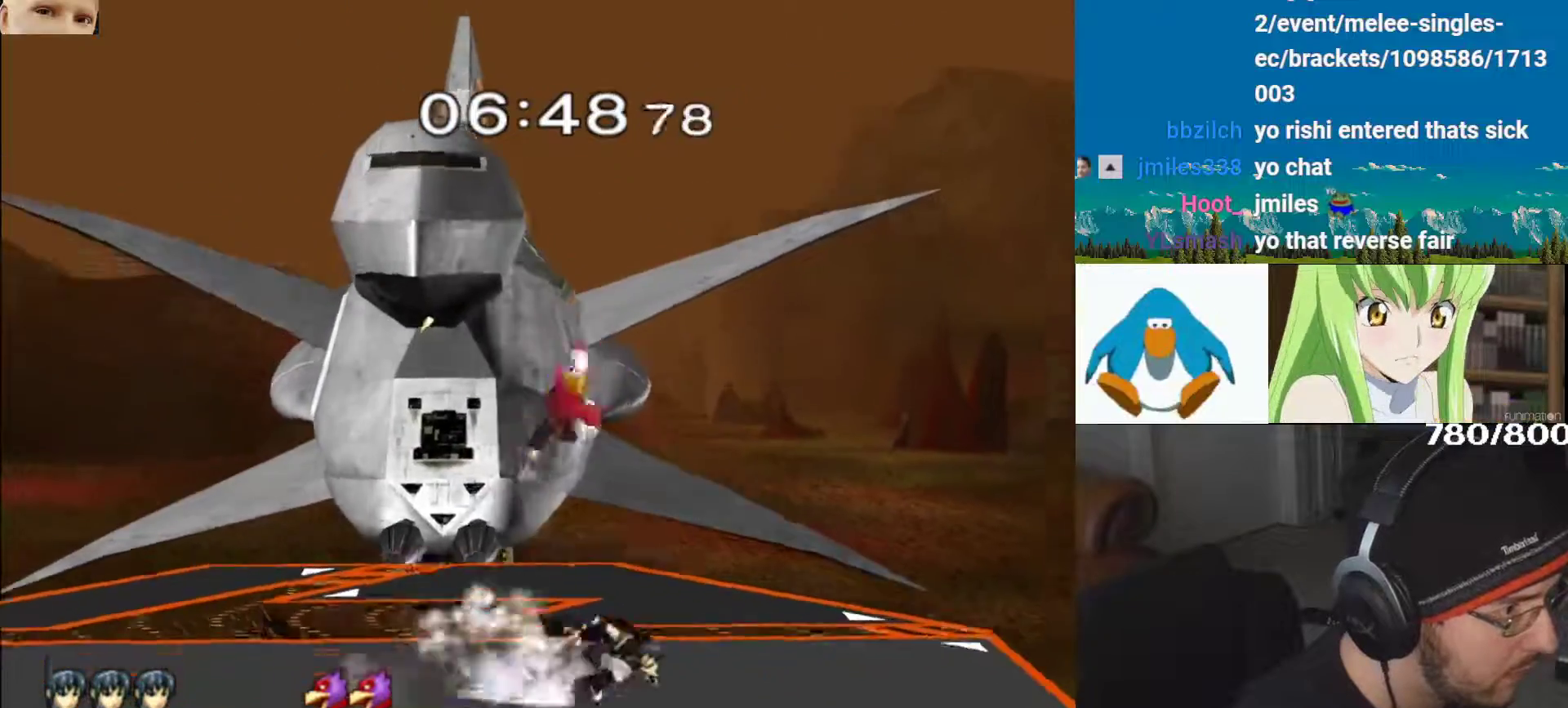
{"buttons": [], "left_stick": "right", "right_stick": "center", "events": [[183, "right_stick", "center"], [233, "L1", "down"], [333, "left_stick", "center"], [350, "L1", "up"], [467, "left_stick", "right"]]}
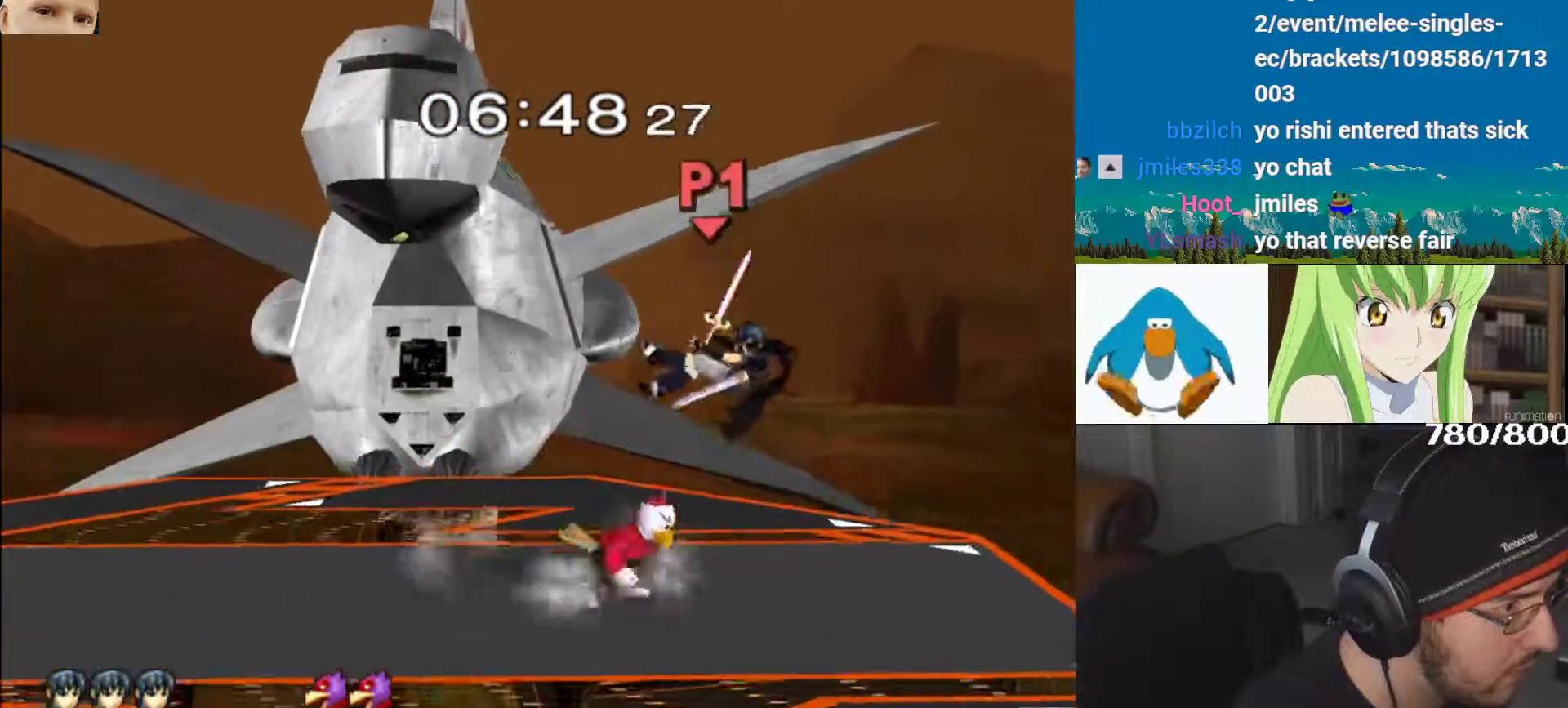
{"buttons": ["A"], "left_stick": "up-right", "right_stick": "center", "events": [[50, "Y", "down"], [67, "A", "down"], [83, "Y", "up"], [100, "A", "up"], [133, "left_stick", "left"], [150, "A", "down"], [367, "A", "up"], [417, "A", "down"], [450, "left_stick", "up-right"]]}